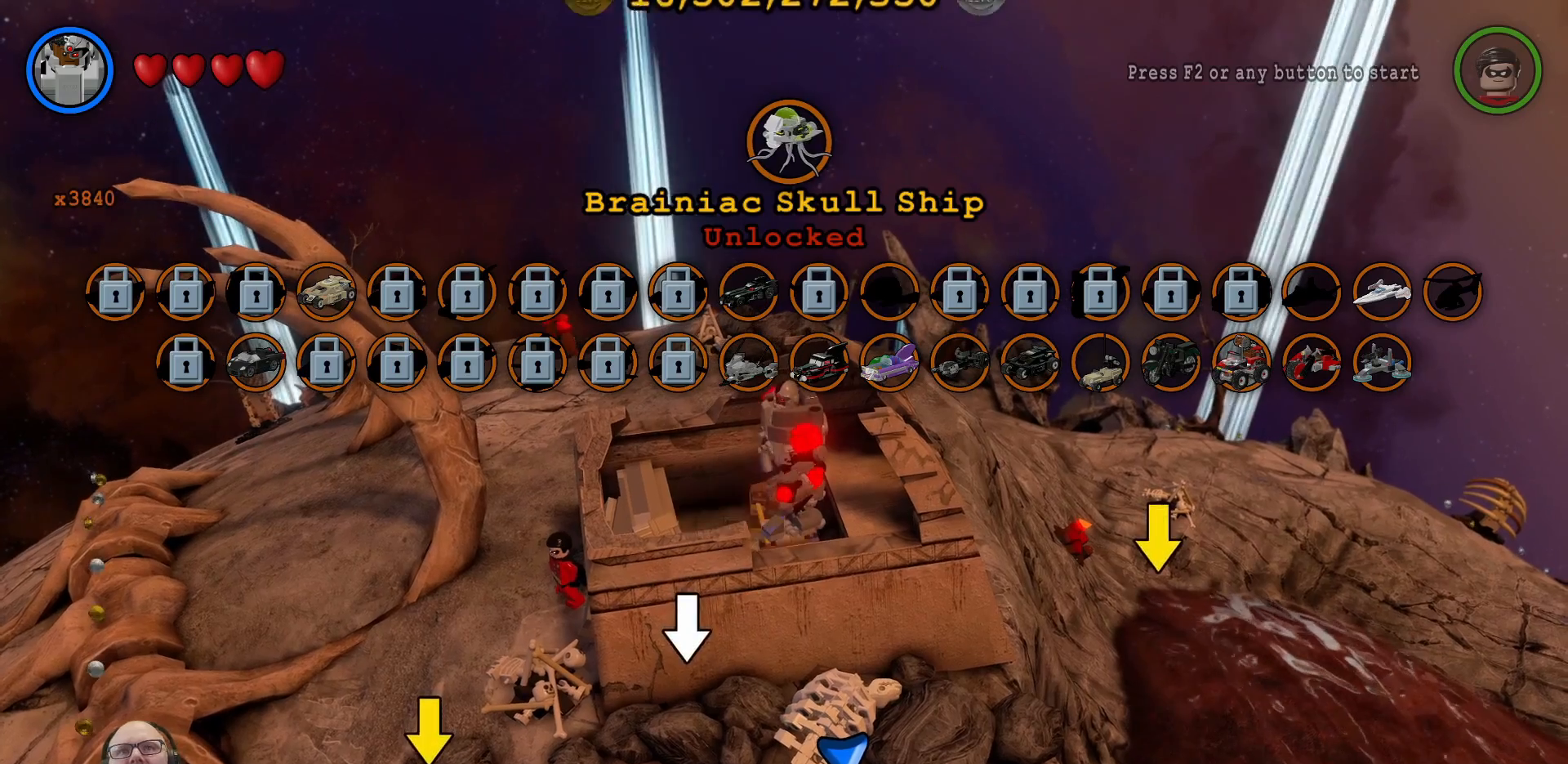
Gameplay with a controller (Xbox layout); each line is a JSON object with the inputs held at the frame after it. "events" lists button and stick changes between this image and that frame as [ms after this image, input, new state], when the widget could be followed in between. Not read: HOME L3 R3.
{"buttons": [], "left_stick": "center", "right_stick": "center", "events": []}
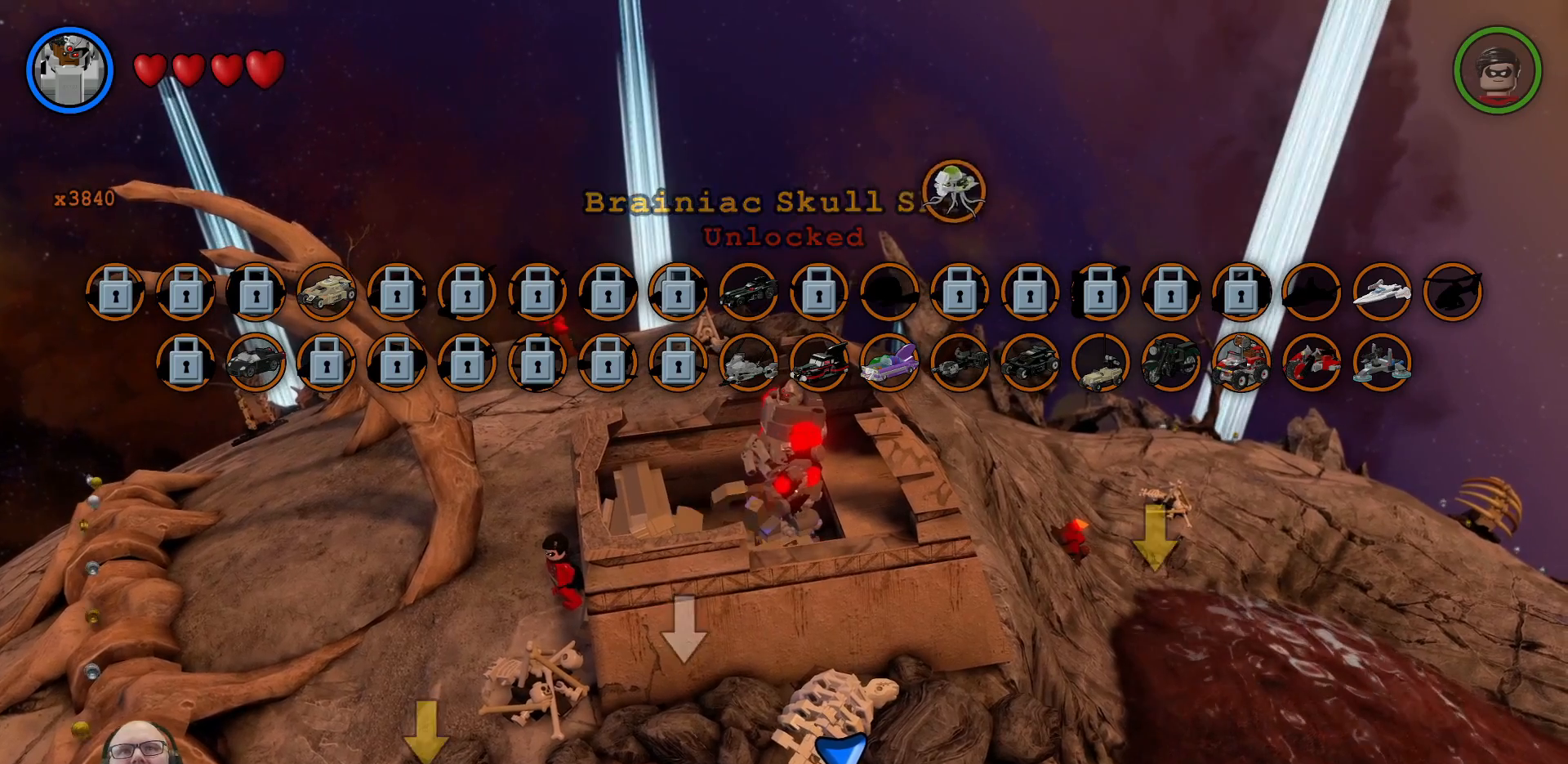
{"buttons": ["Y"], "left_stick": "center", "right_stick": "center", "events": [[500, "Y", "down"]]}
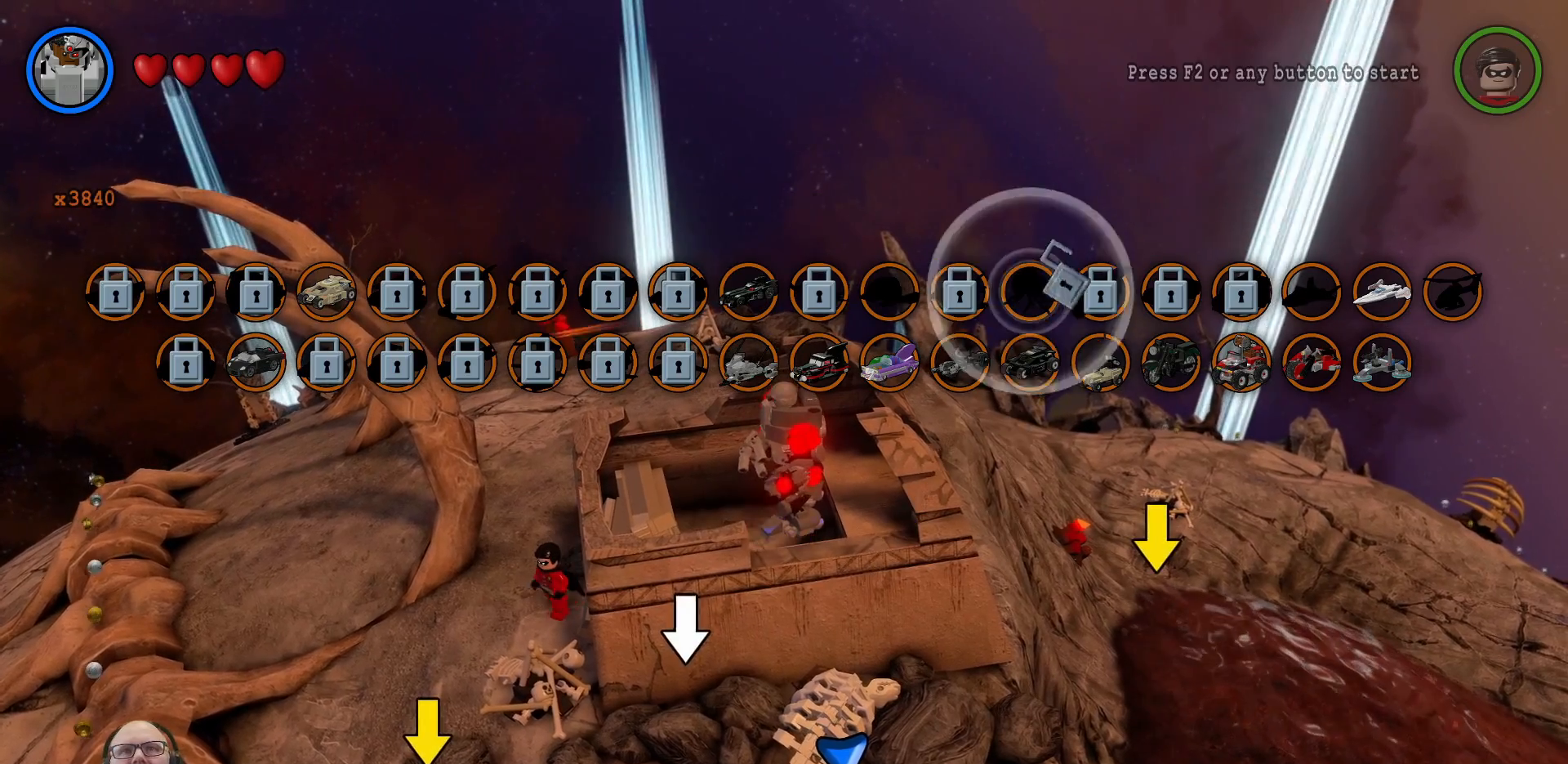
{"buttons": ["Y"], "left_stick": "center", "right_stick": "center", "events": []}
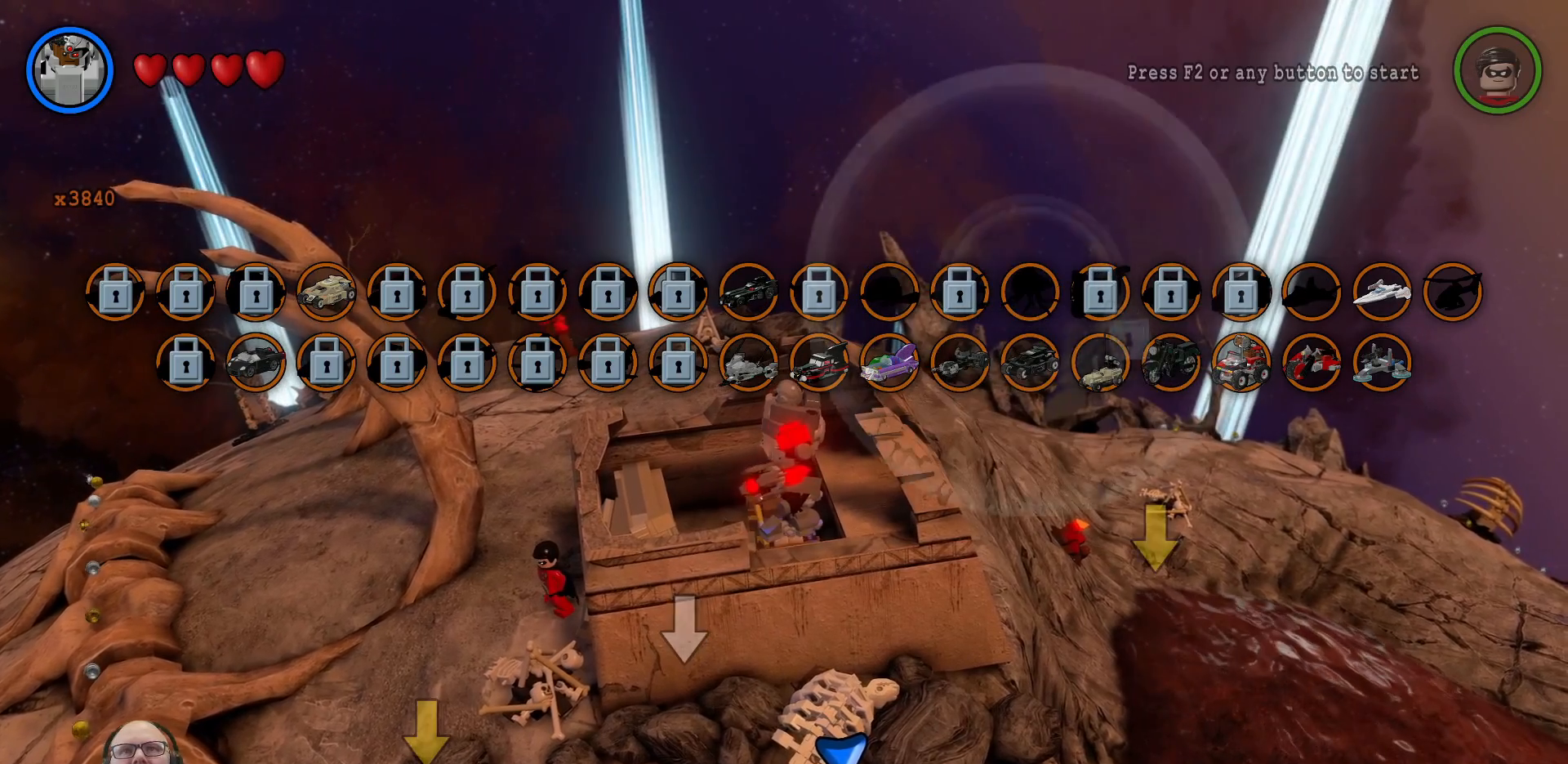
{"buttons": ["Y"], "left_stick": "center", "right_stick": "center", "events": []}
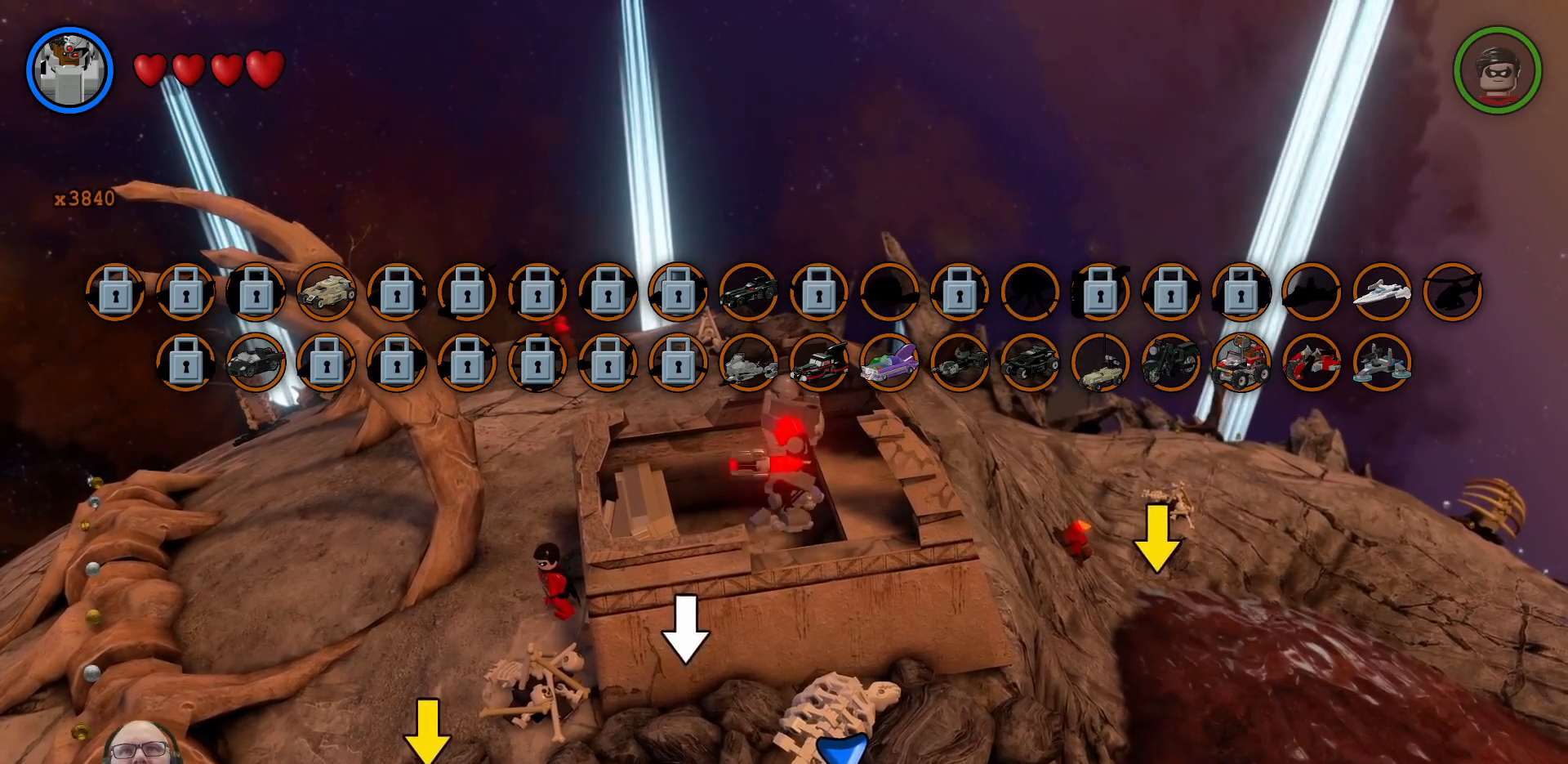
{"buttons": [], "left_stick": "center", "right_stick": "center", "events": [[100, "Y", "up"]]}
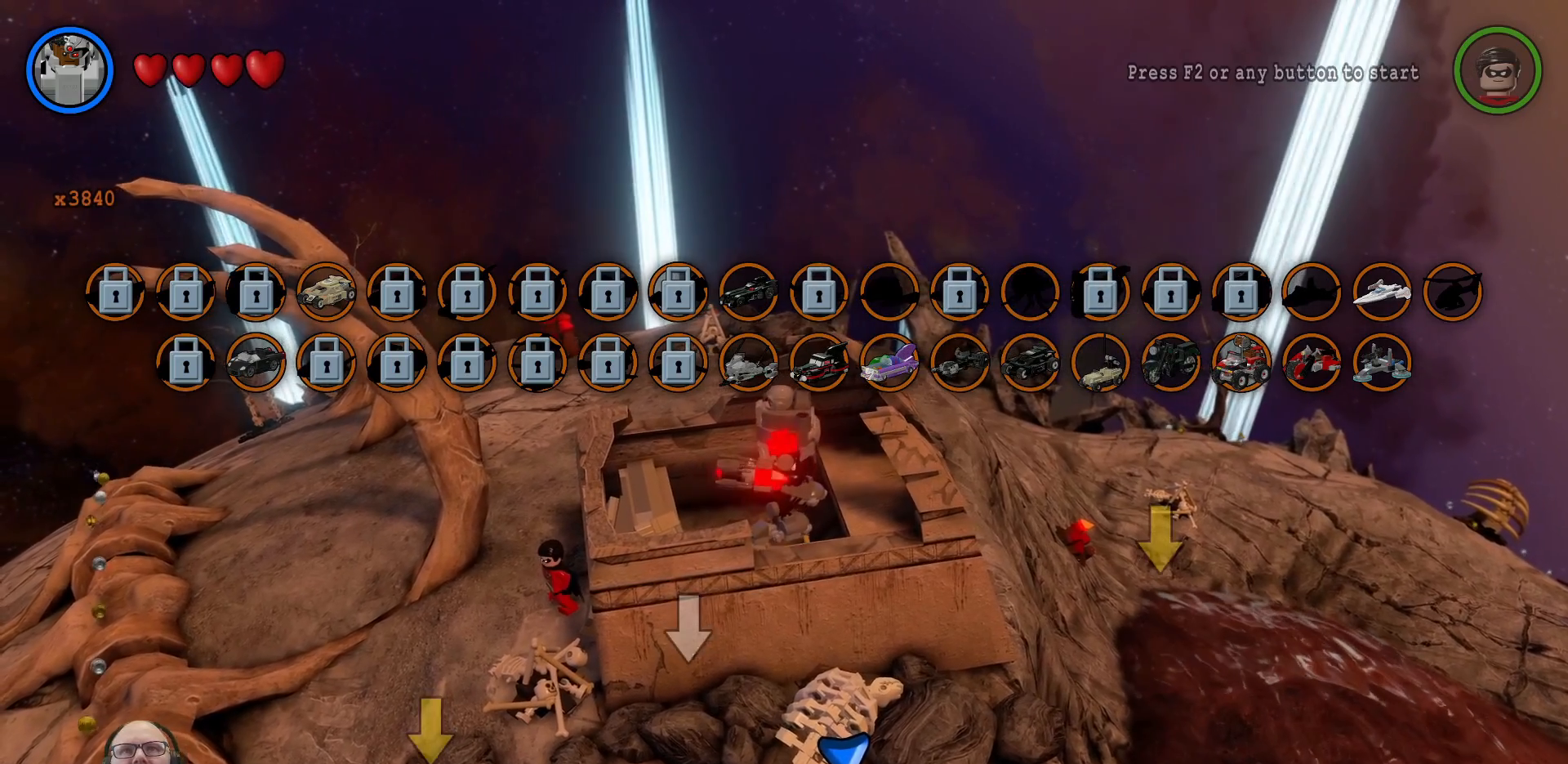
{"buttons": ["A"], "left_stick": "center", "right_stick": "center", "events": [[500, "A", "down"]]}
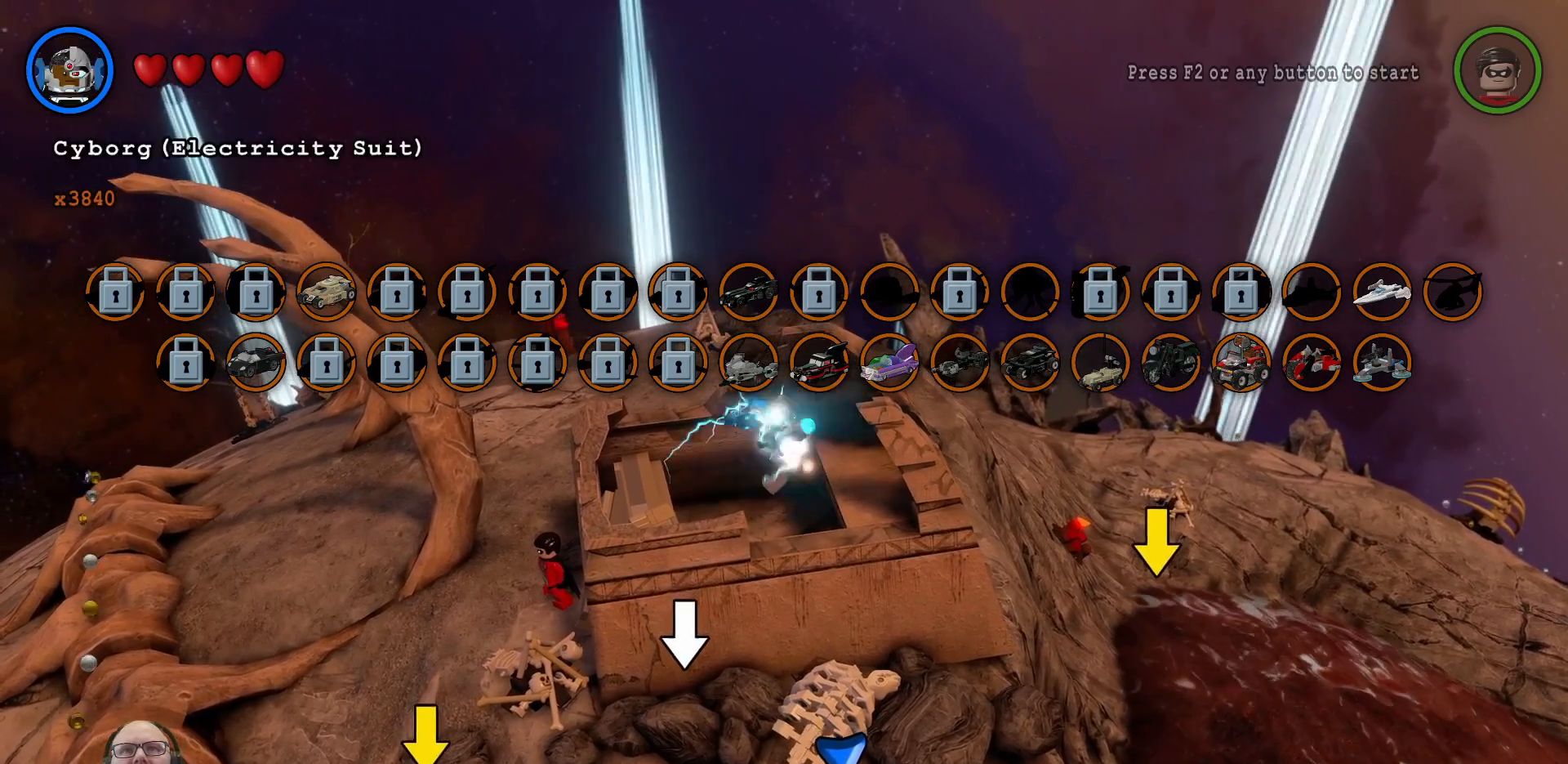
{"buttons": [], "left_stick": "center", "right_stick": "center", "events": [[133, "A", "up"]]}
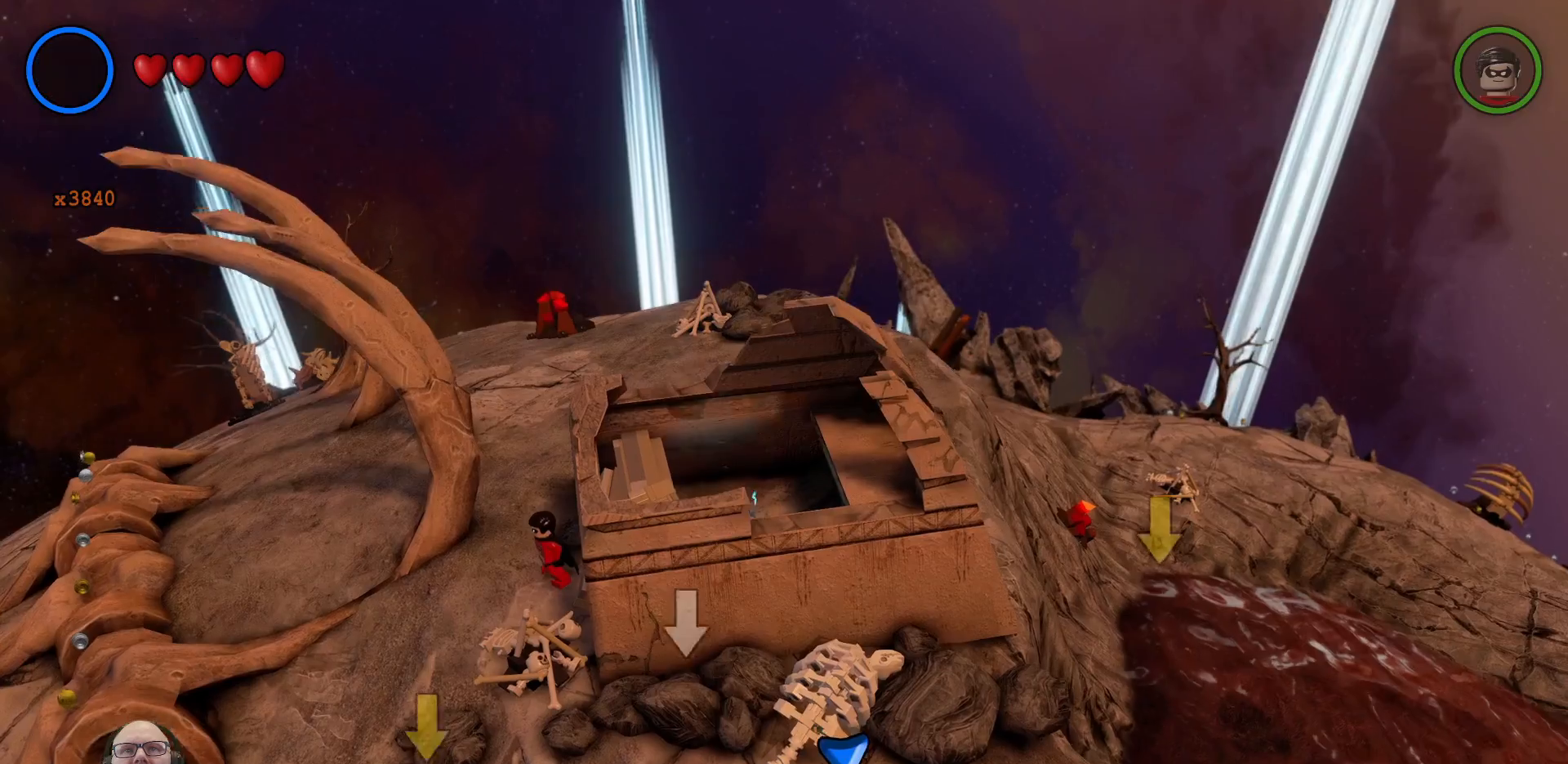
{"buttons": ["L2"], "left_stick": "center", "right_stick": "center", "events": [[500, "L2", "down"]]}
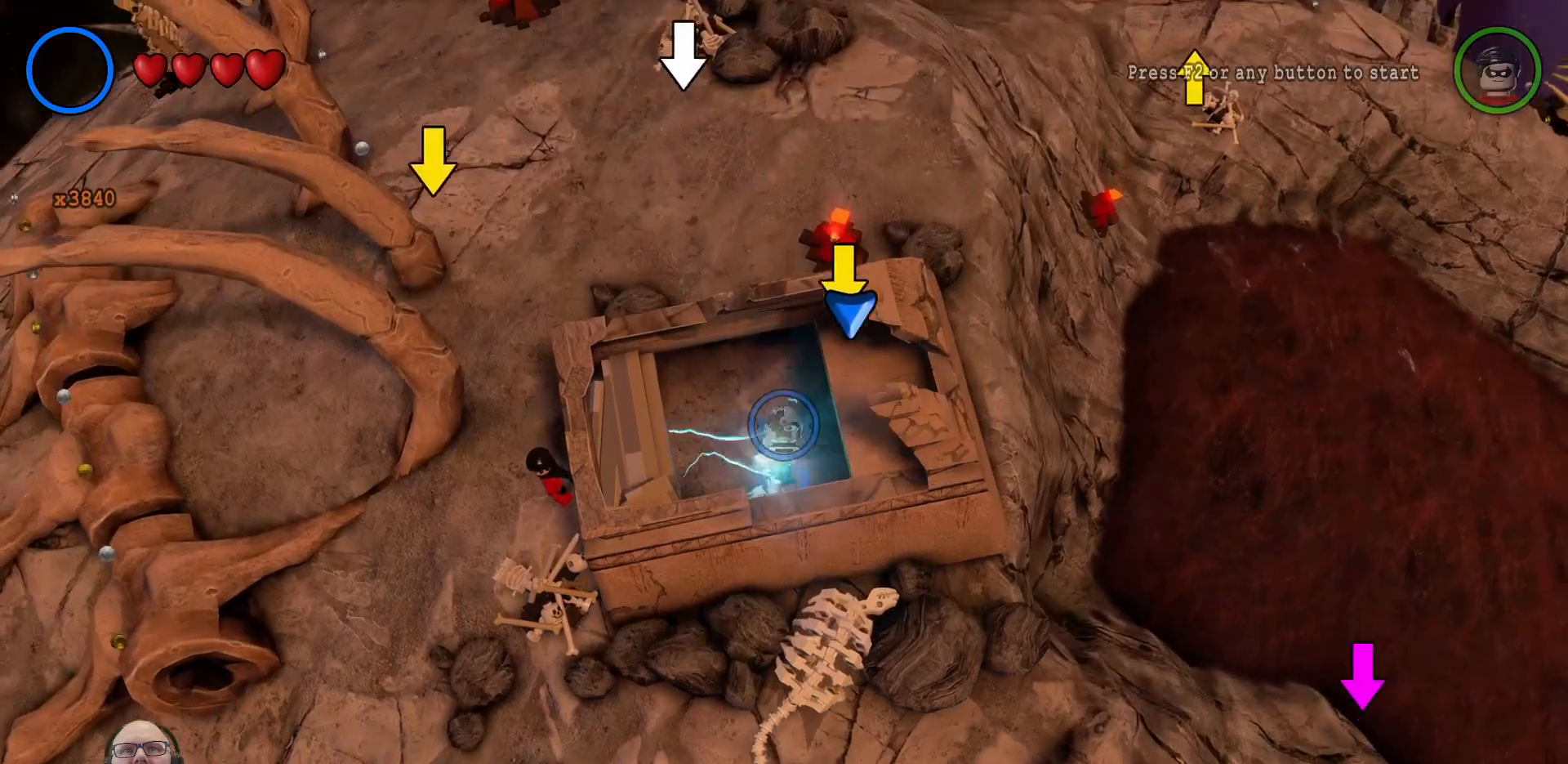
{"buttons": [], "left_stick": "center", "right_stick": "center", "events": [[200, "L2", "up"]]}
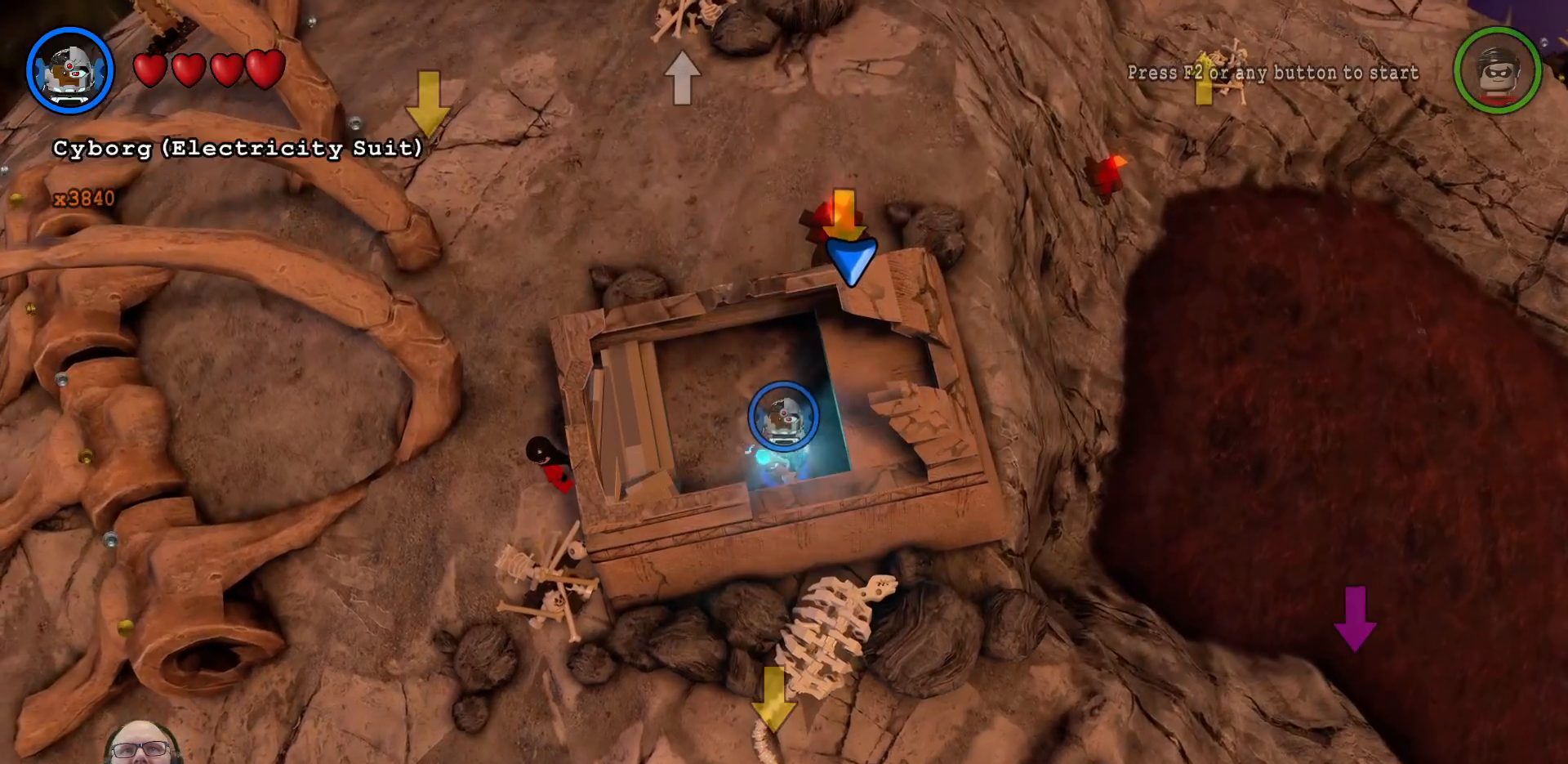
{"buttons": [], "left_stick": "center", "right_stick": "center", "events": []}
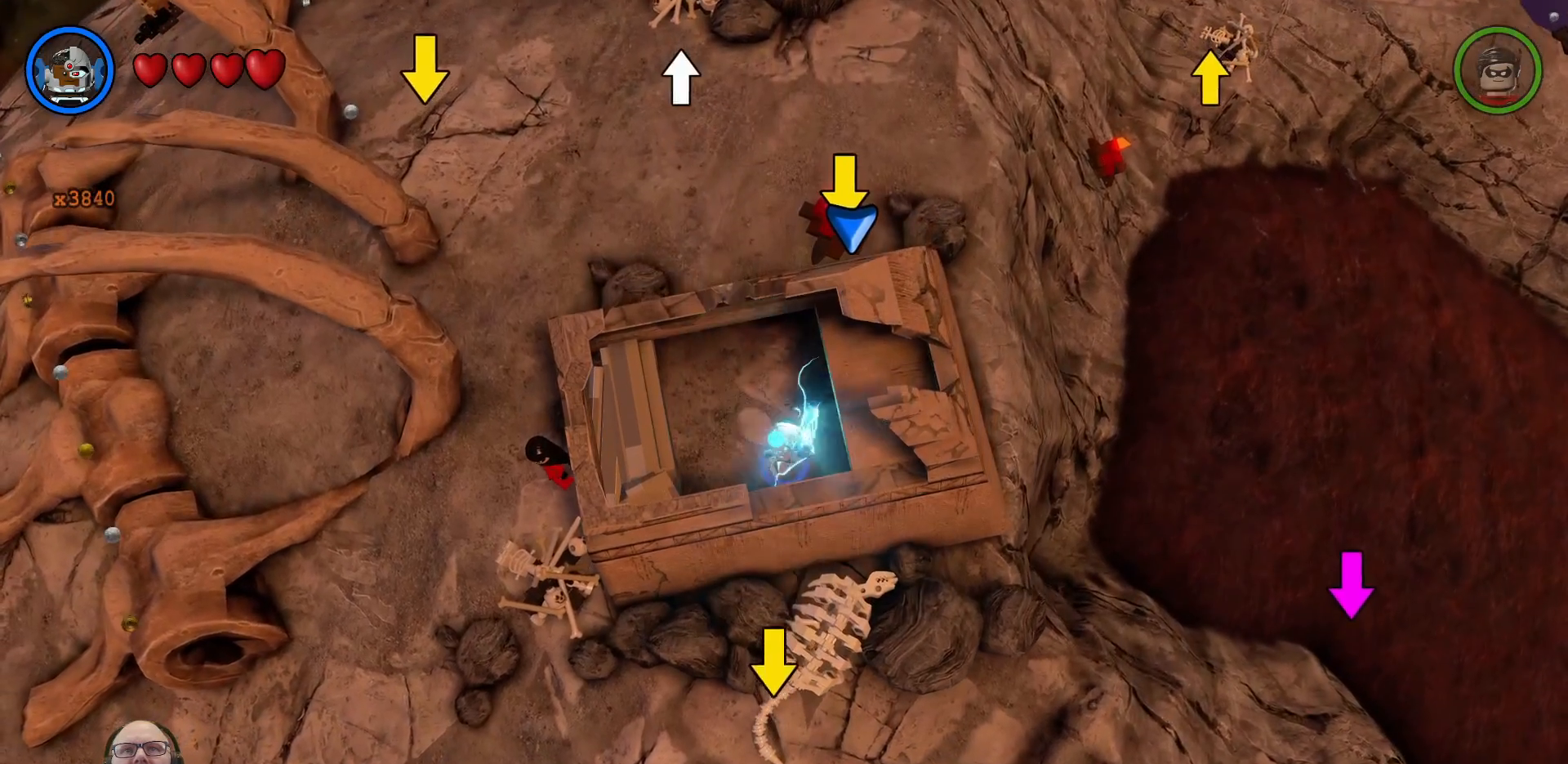
{"buttons": [], "left_stick": "center", "right_stick": "center", "events": []}
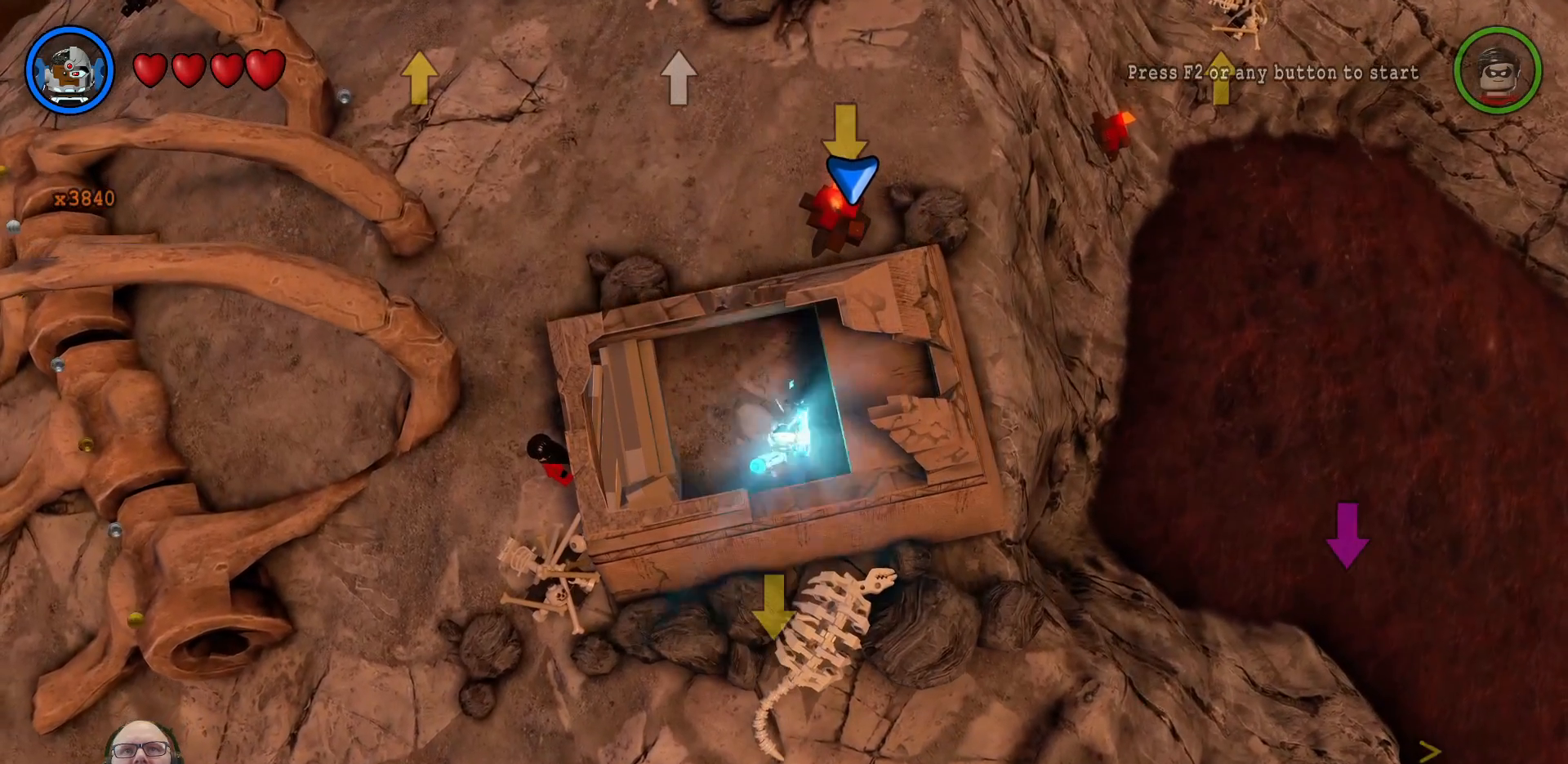
{"buttons": [], "left_stick": "center", "right_stick": "center", "events": []}
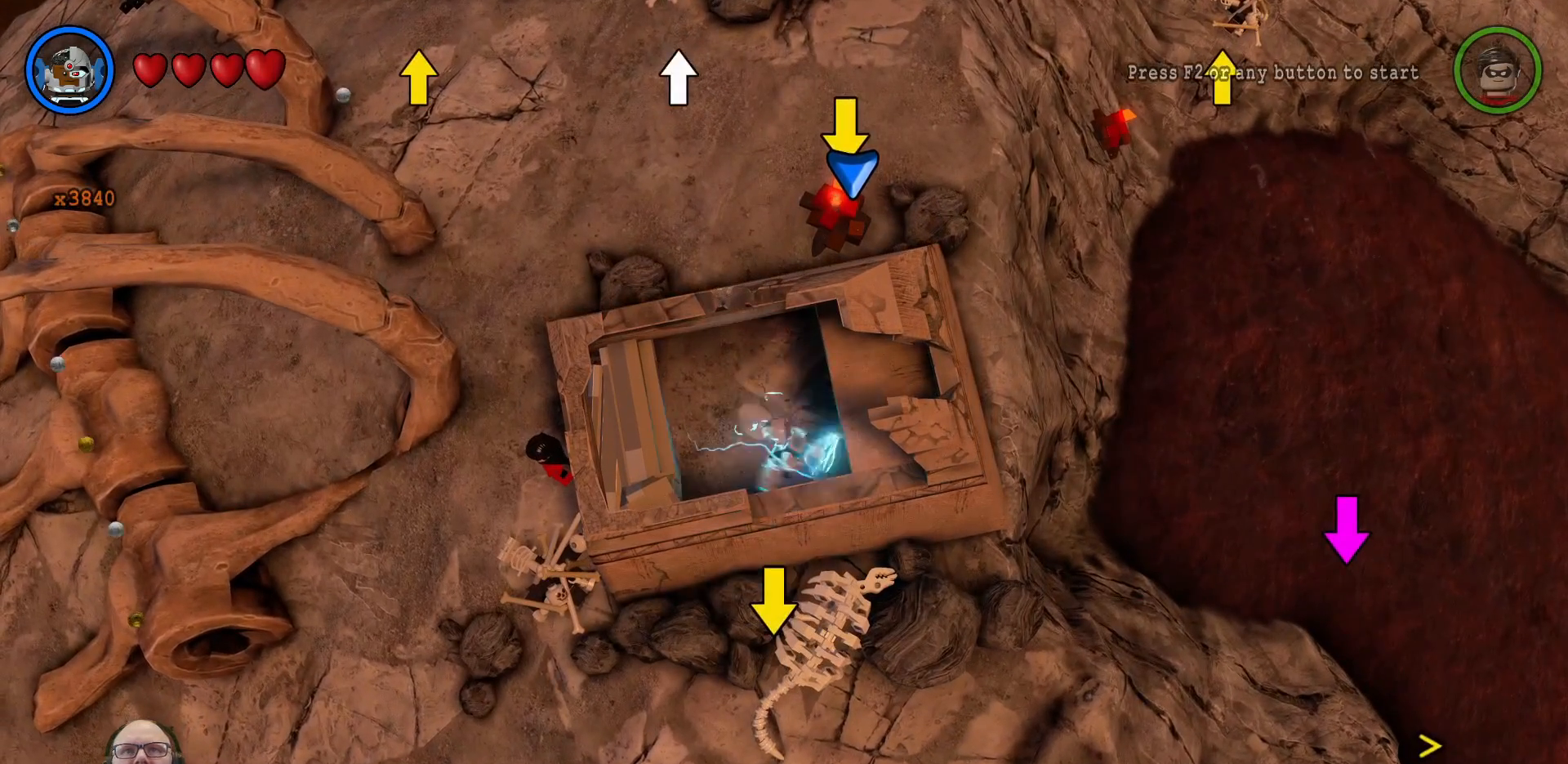
{"buttons": [], "left_stick": "center", "right_stick": "center", "events": []}
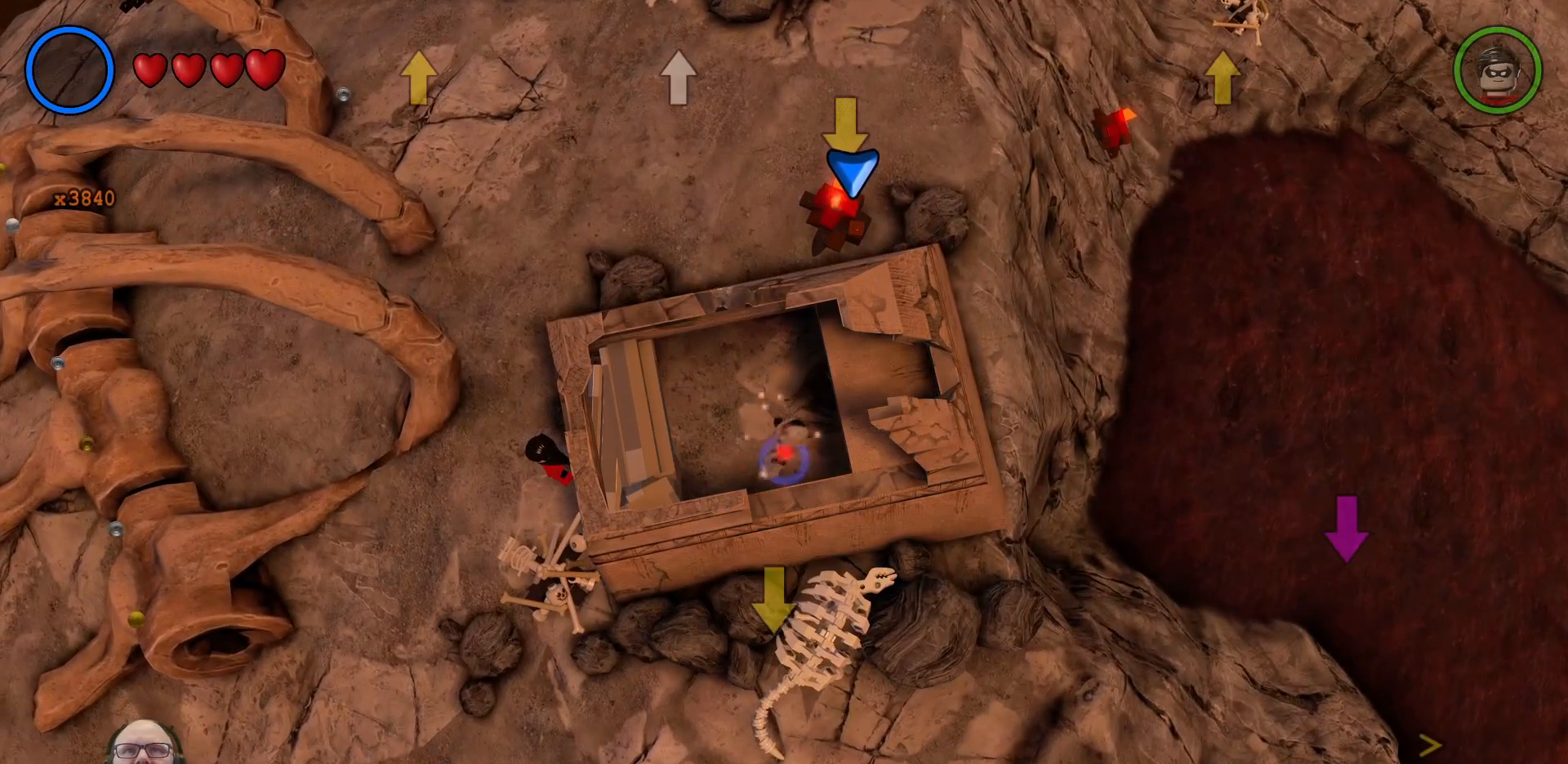
{"buttons": [], "left_stick": "up", "right_stick": "center", "events": [[267, "left_stick", "up"]]}
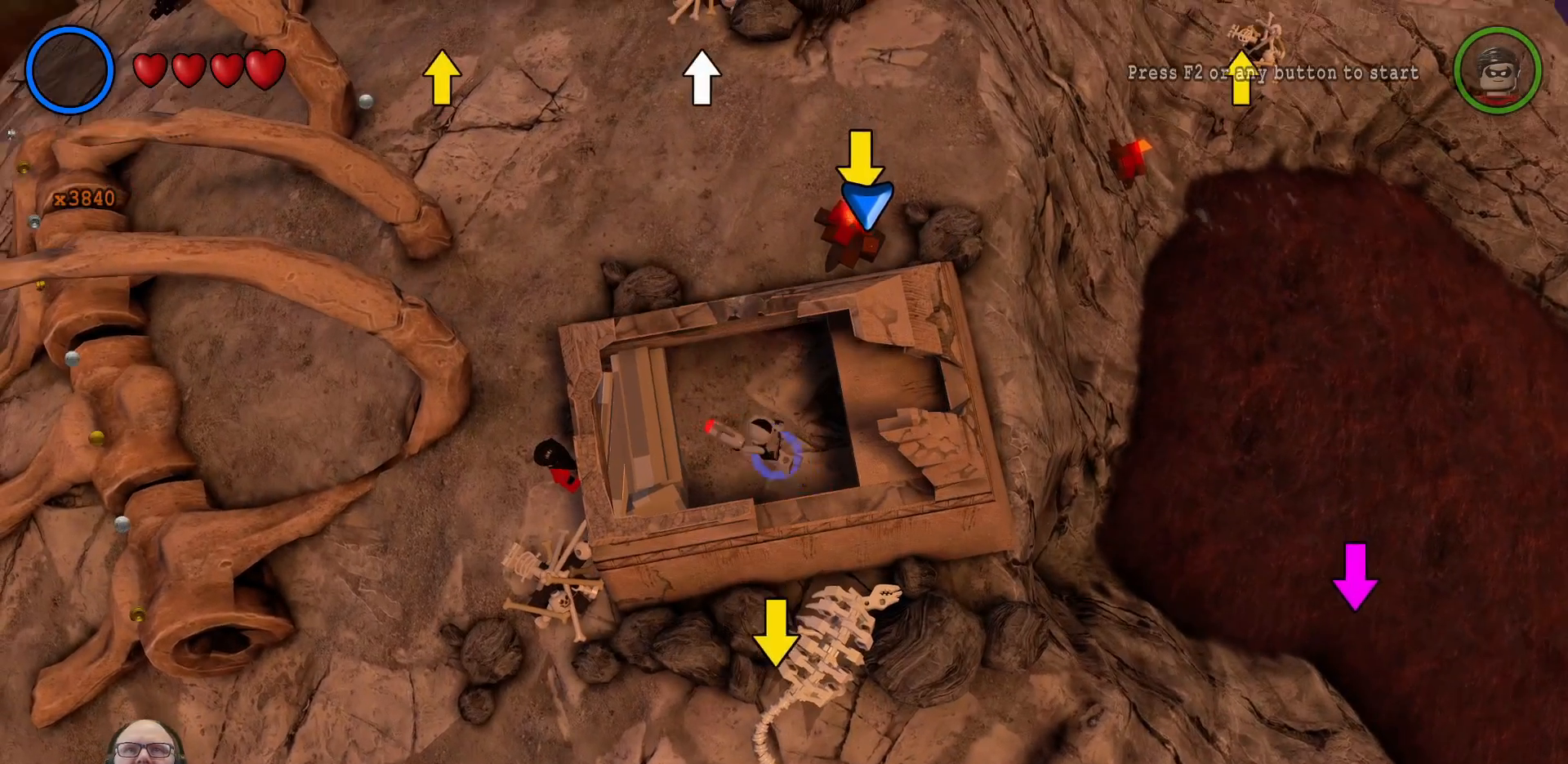
{"buttons": [], "left_stick": "center", "right_stick": "center", "events": [[367, "left_stick", "up-right"], [500, "left_stick", "center"]]}
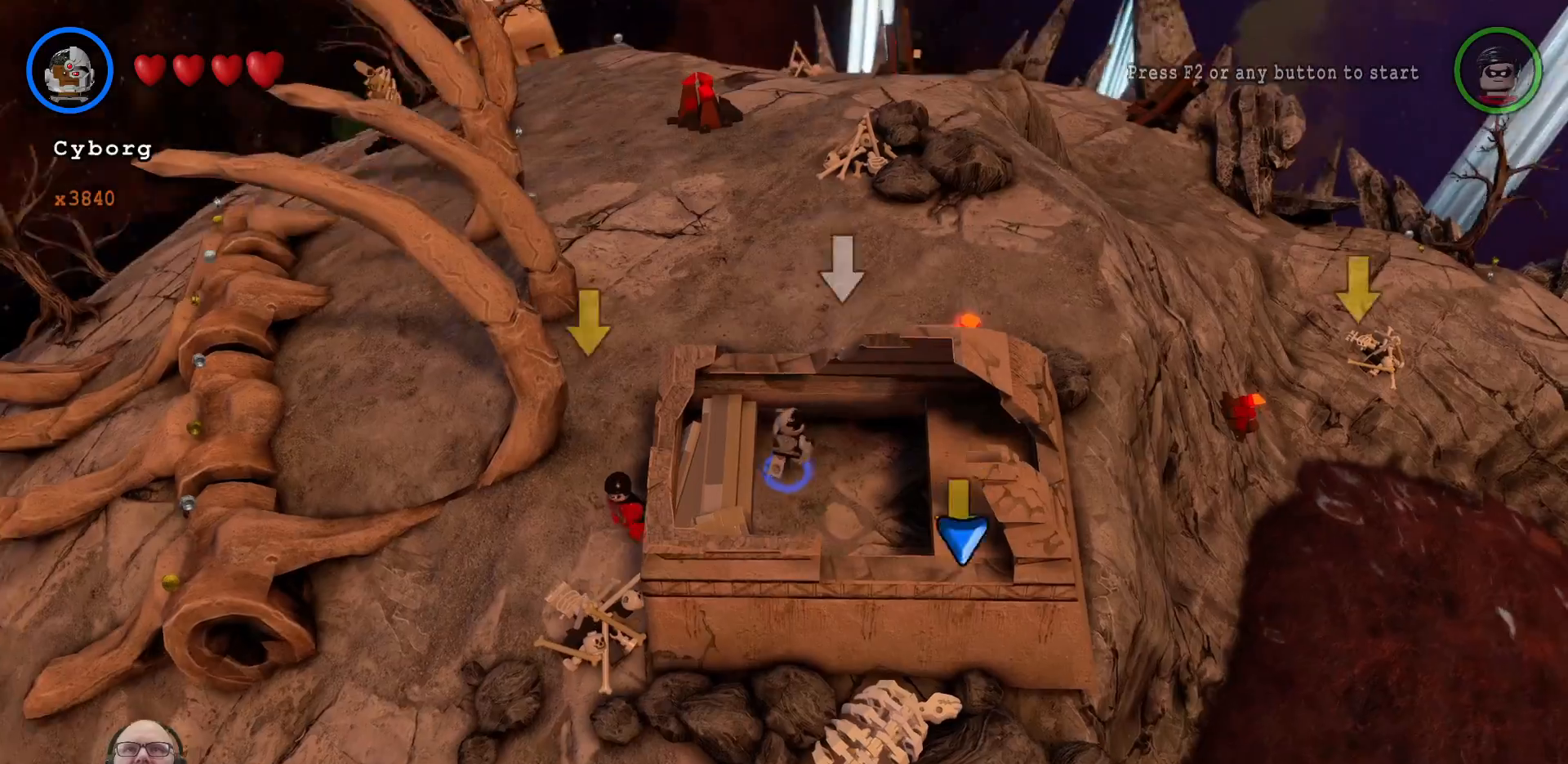
{"buttons": [], "left_stick": "center", "right_stick": "center", "events": [[100, "left_stick", "down"], [333, "left_stick", "right"], [400, "left_stick", "center"]]}
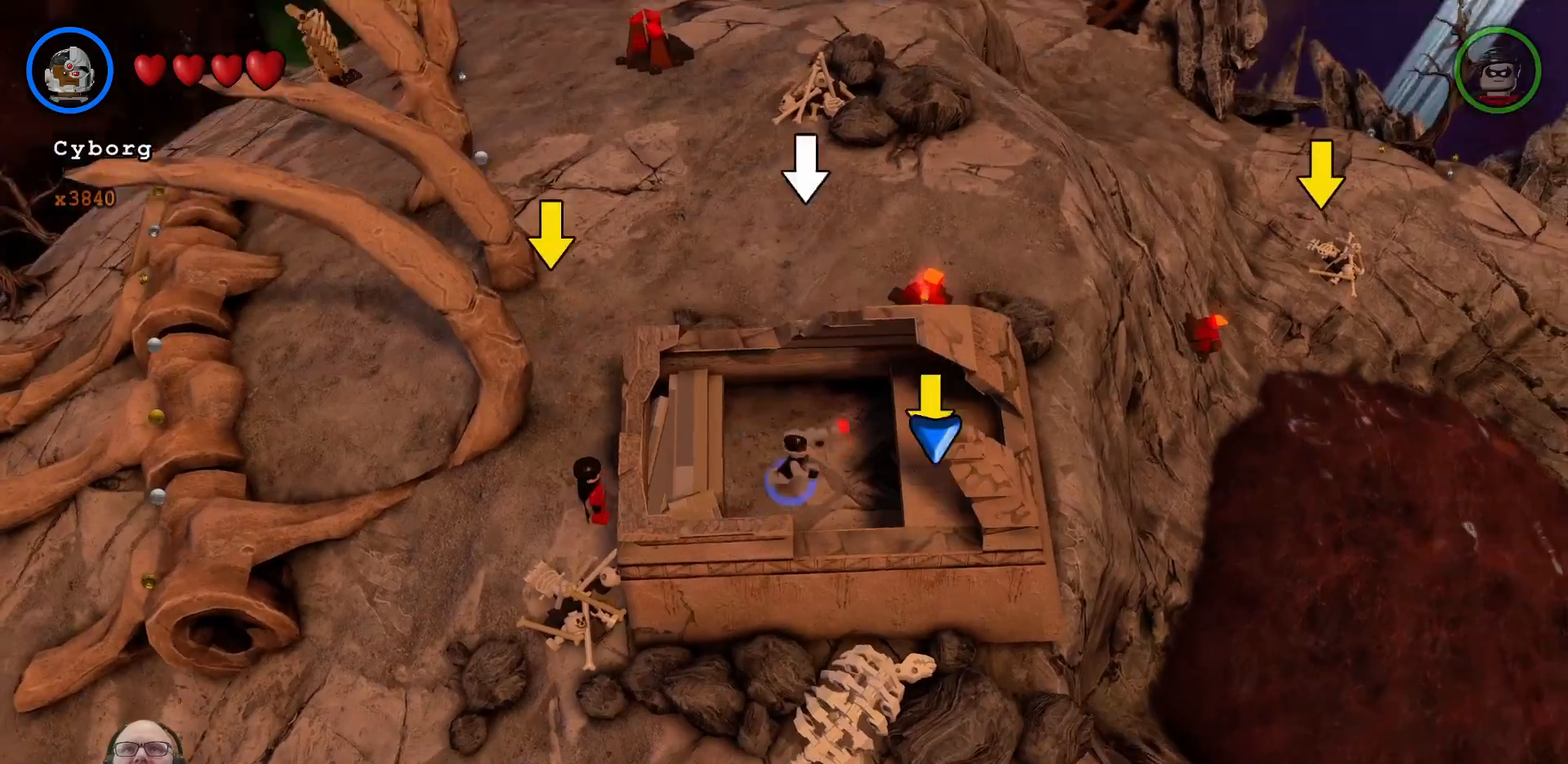
{"buttons": [], "left_stick": "center", "right_stick": "center", "events": [[267, "A", "down"], [433, "A", "up"]]}
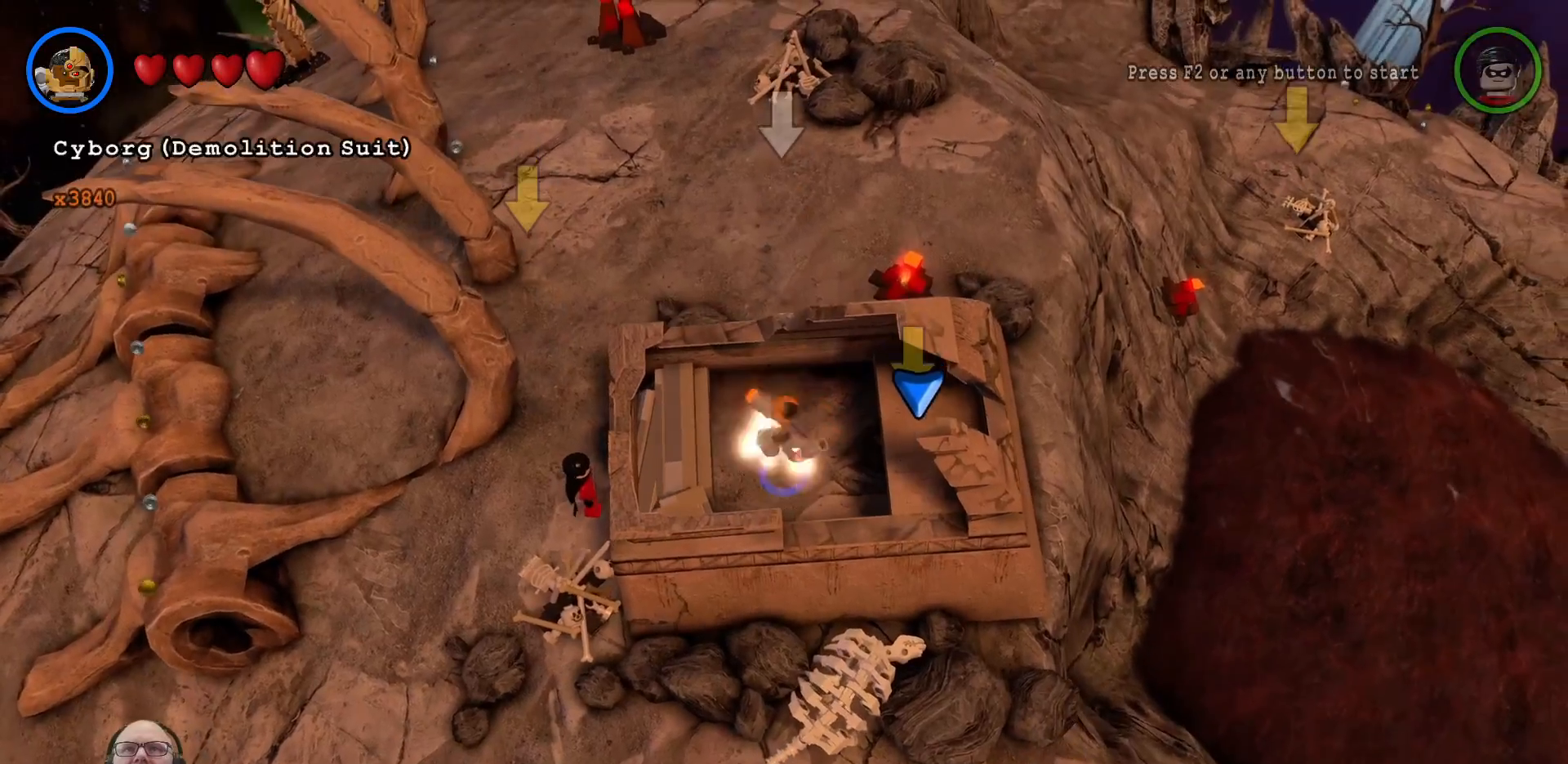
{"buttons": ["A"], "left_stick": "down", "right_stick": "center", "events": [[100, "A", "down"], [133, "left_stick", "down"]]}
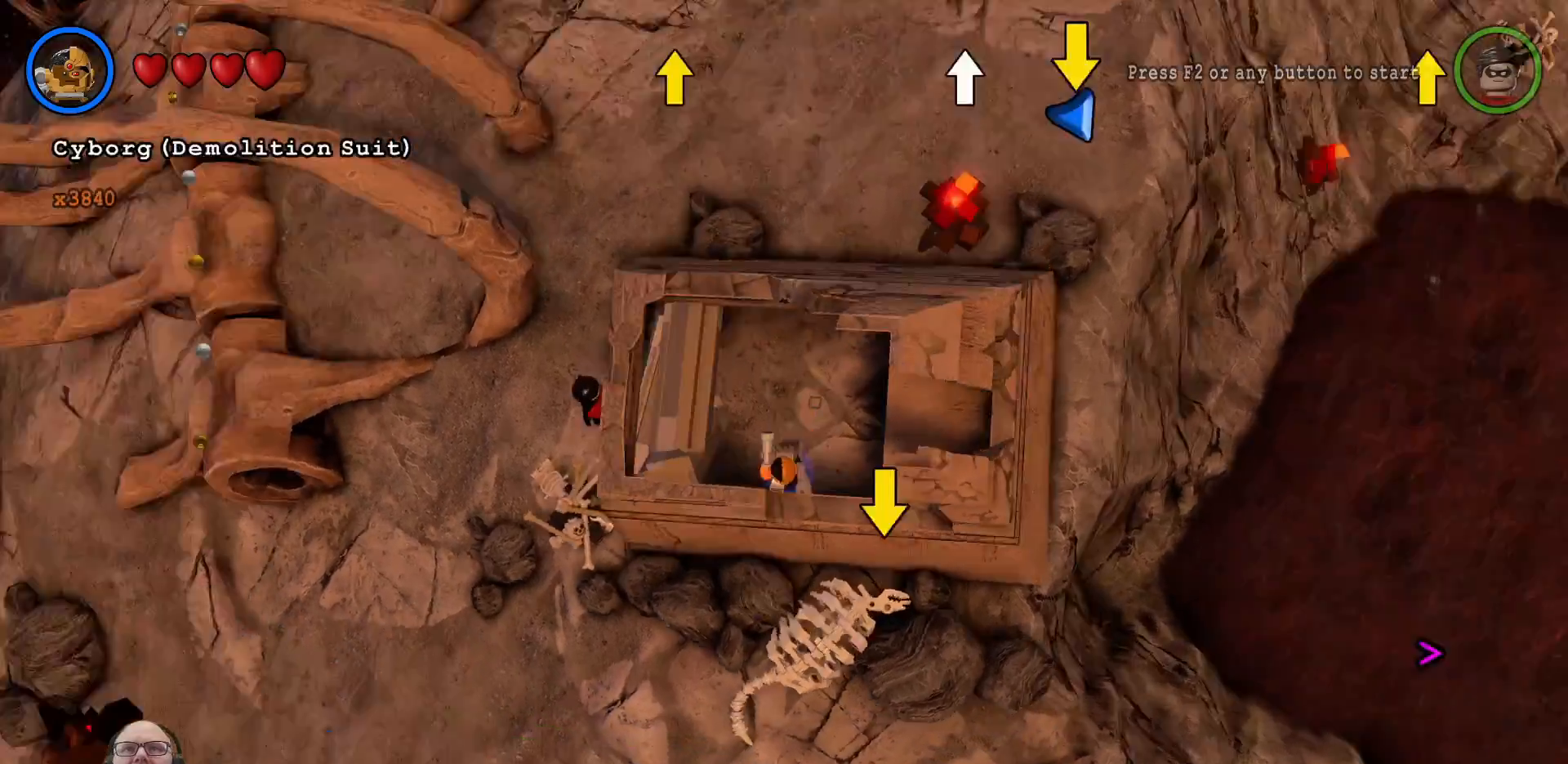
{"buttons": [], "left_stick": "center", "right_stick": "center", "events": [[100, "A", "up"], [167, "left_stick", "center"]]}
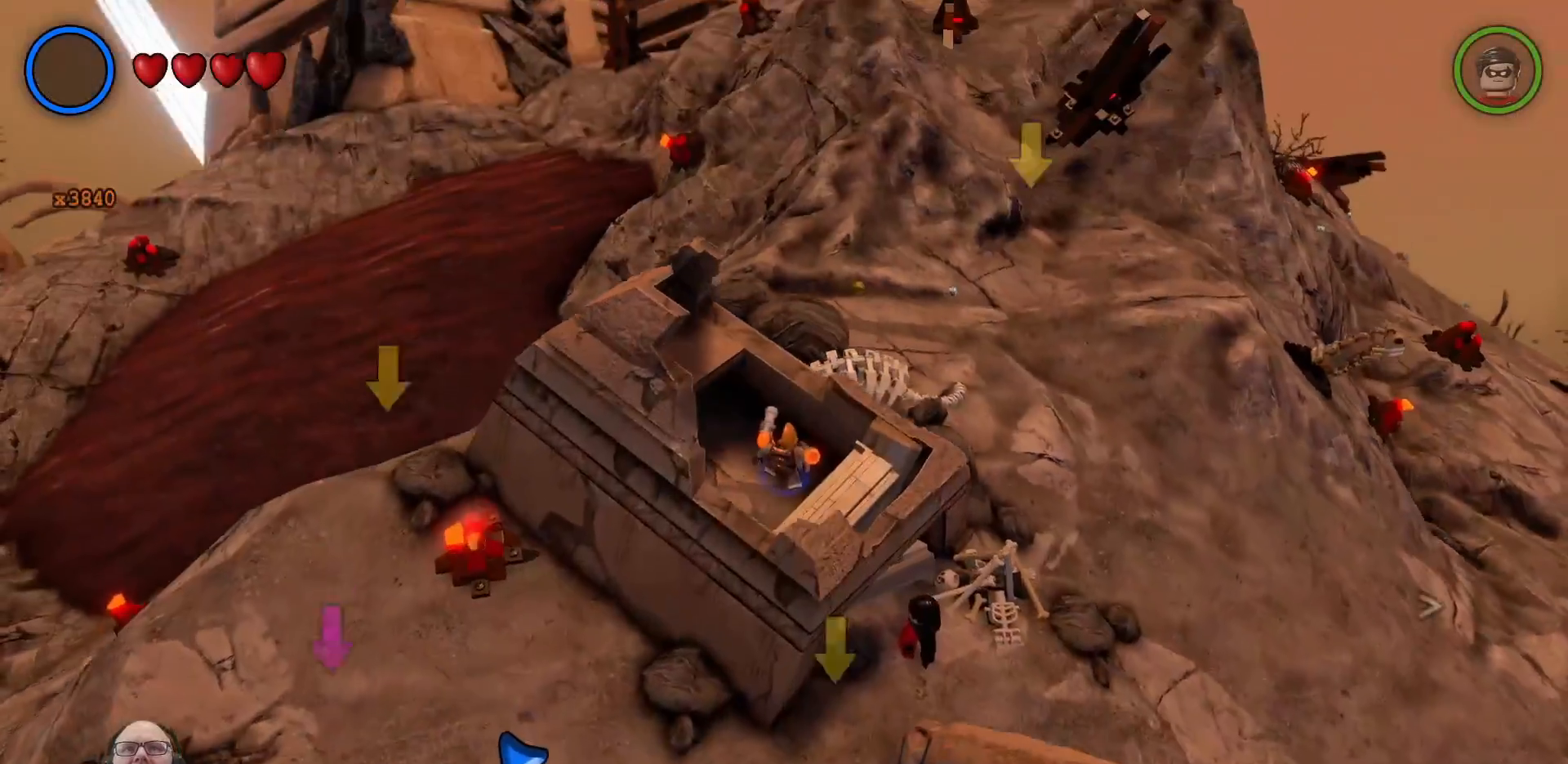
{"buttons": ["A"], "left_stick": "down-left", "right_stick": "center", "events": [[100, "A", "down"], [300, "A", "up"], [333, "left_stick", "down-left"], [467, "A", "down"]]}
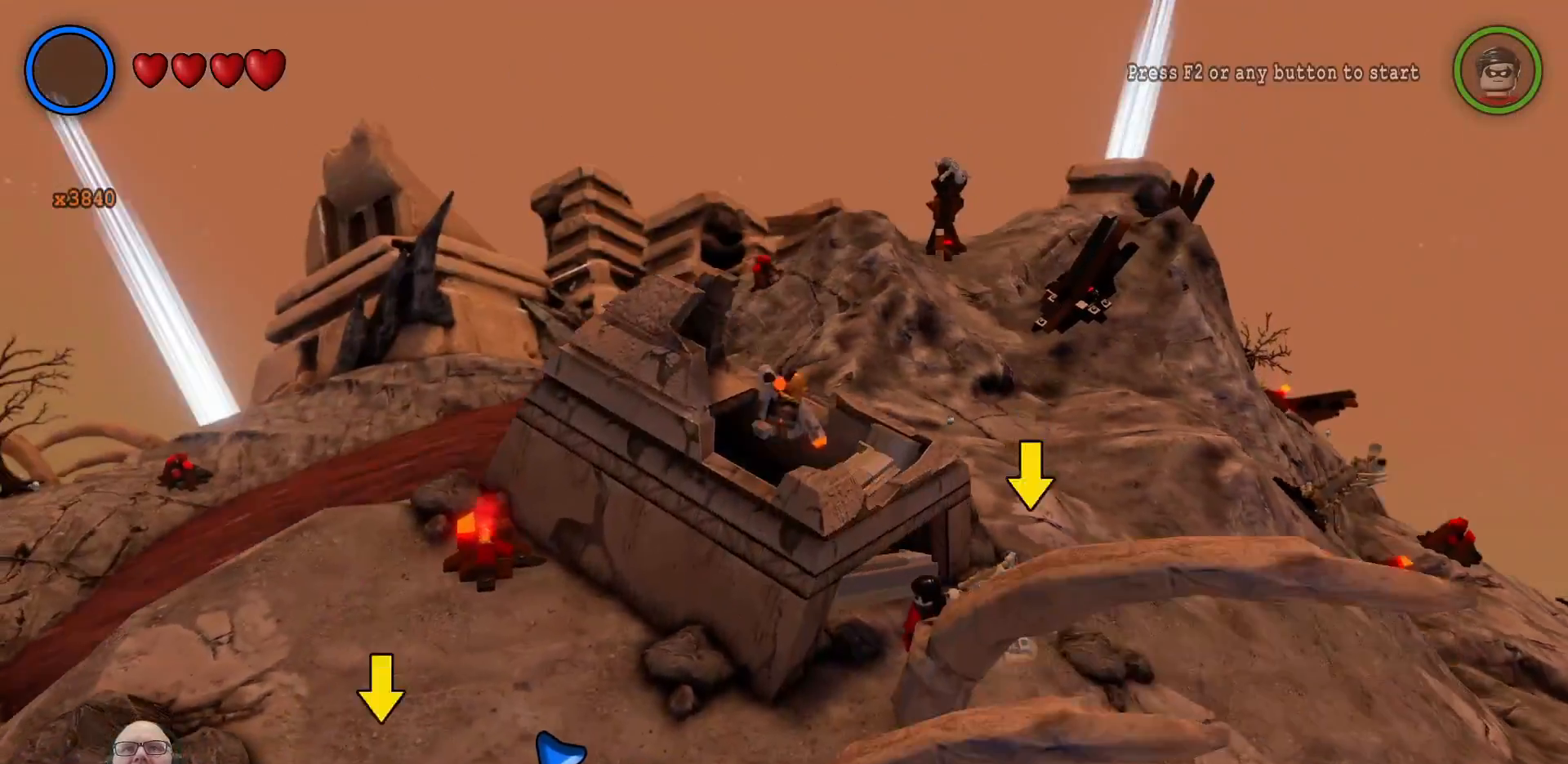
{"buttons": ["A"], "left_stick": "center", "right_stick": "center", "events": [[33, "left_stick", "center"]]}
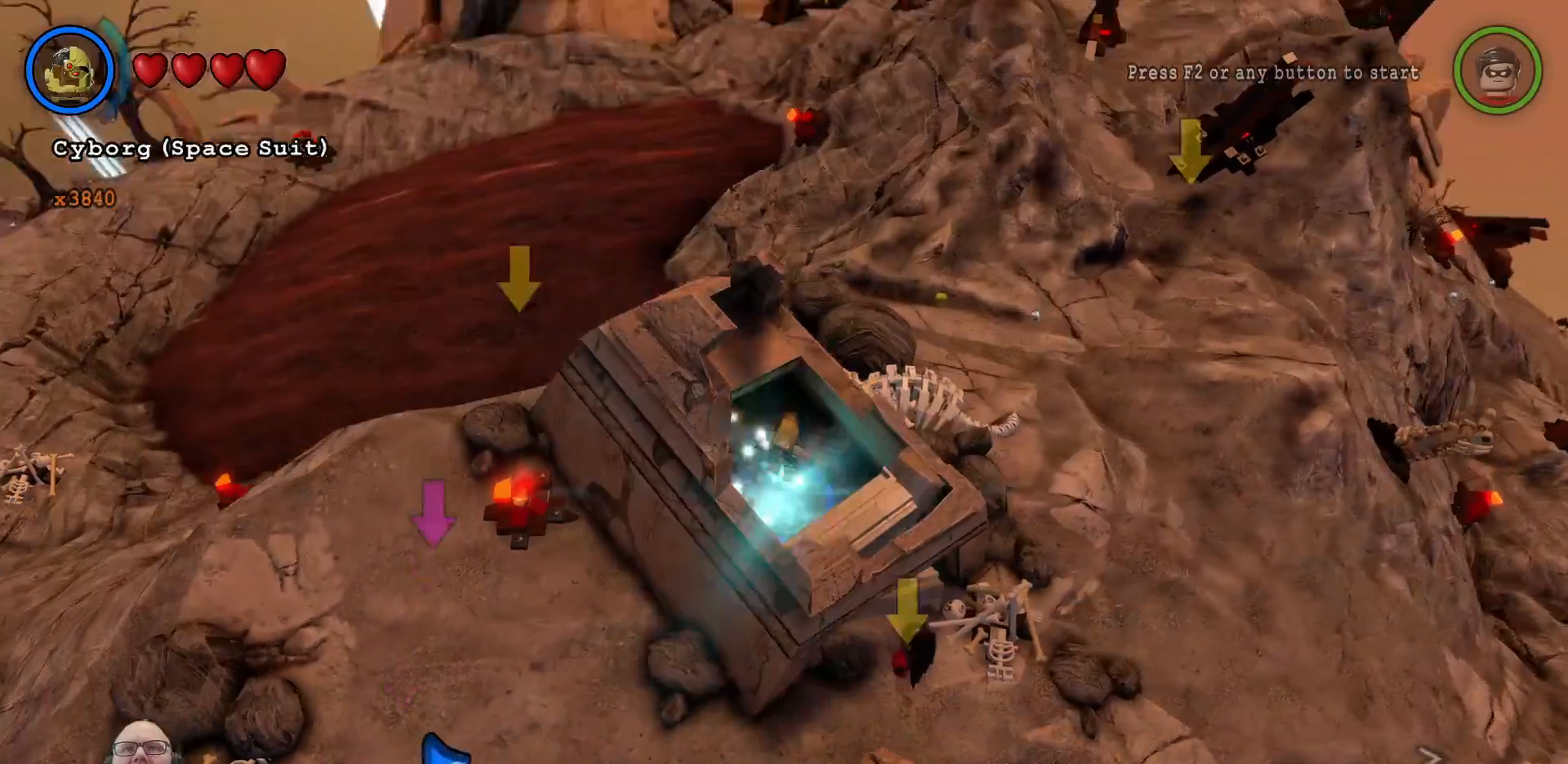
{"buttons": ["A"], "left_stick": "center", "right_stick": "center", "events": []}
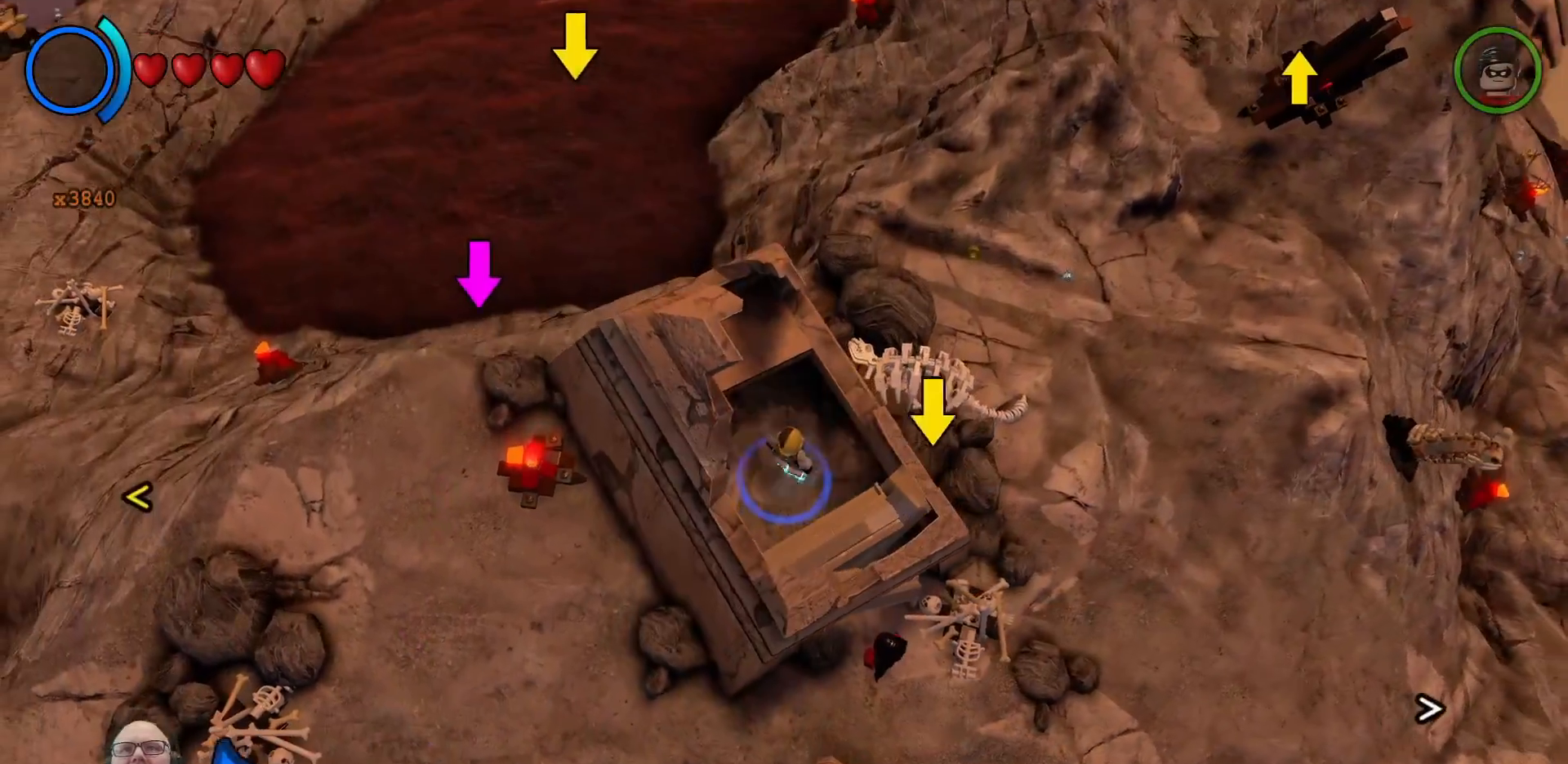
{"buttons": ["A"], "left_stick": "center", "right_stick": "center", "events": [[167, "A", "up"], [300, "A", "down"]]}
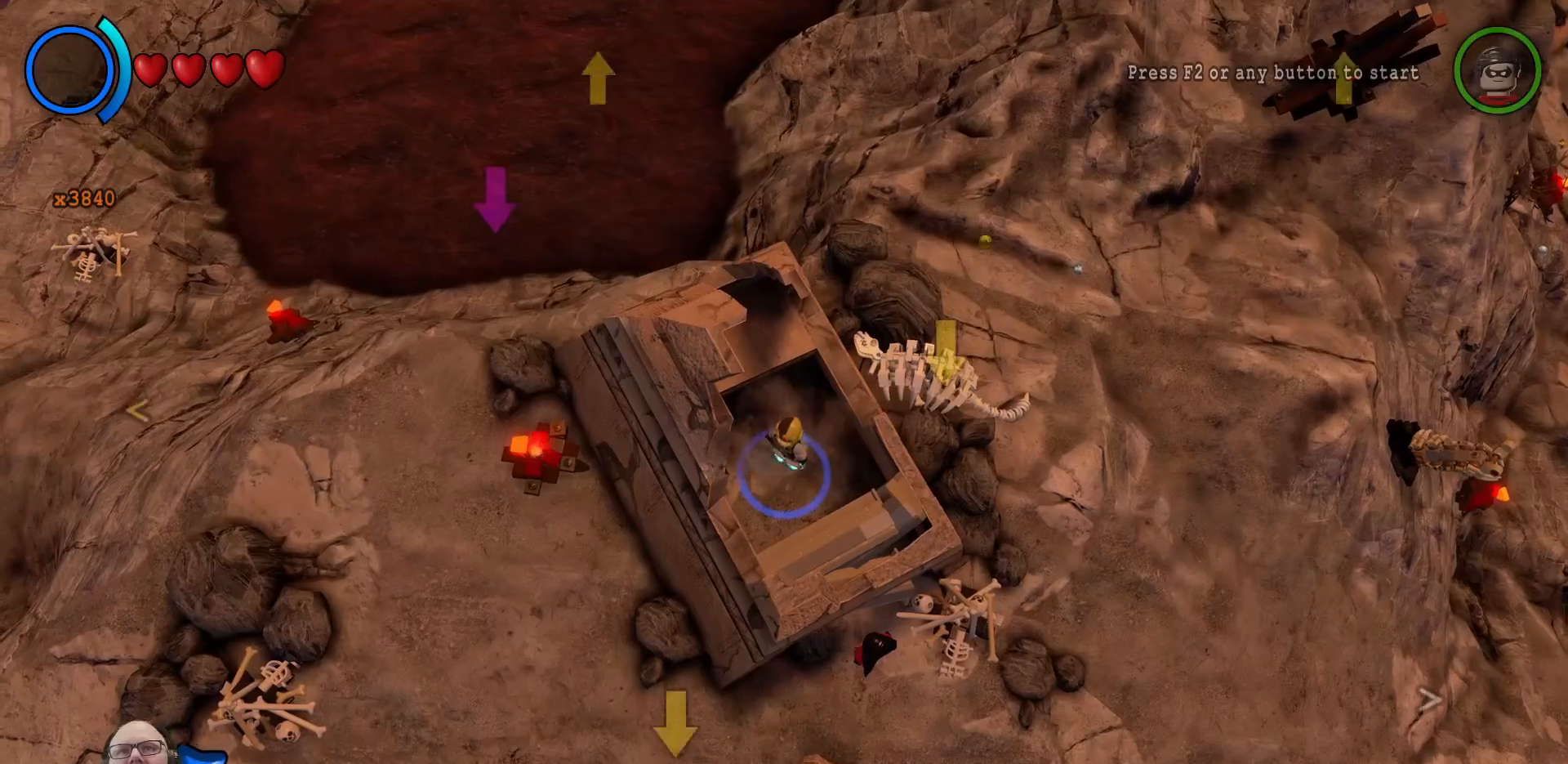
{"buttons": ["A"], "left_stick": "center", "right_stick": "center", "events": []}
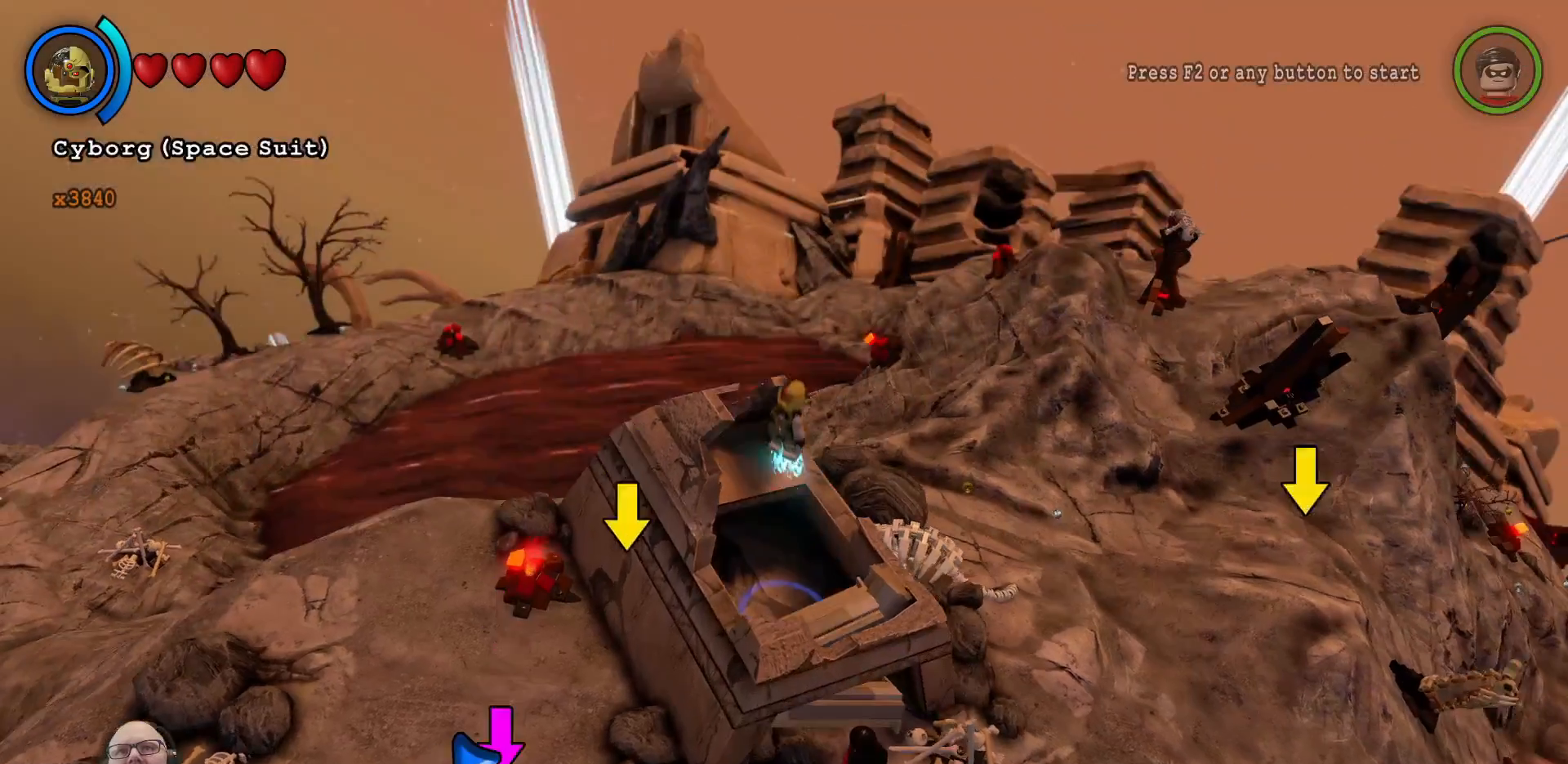
{"buttons": [], "left_stick": "up-right", "right_stick": "center", "events": [[33, "left_stick", "right"], [200, "A", "up"], [200, "left_stick", "up-right"]]}
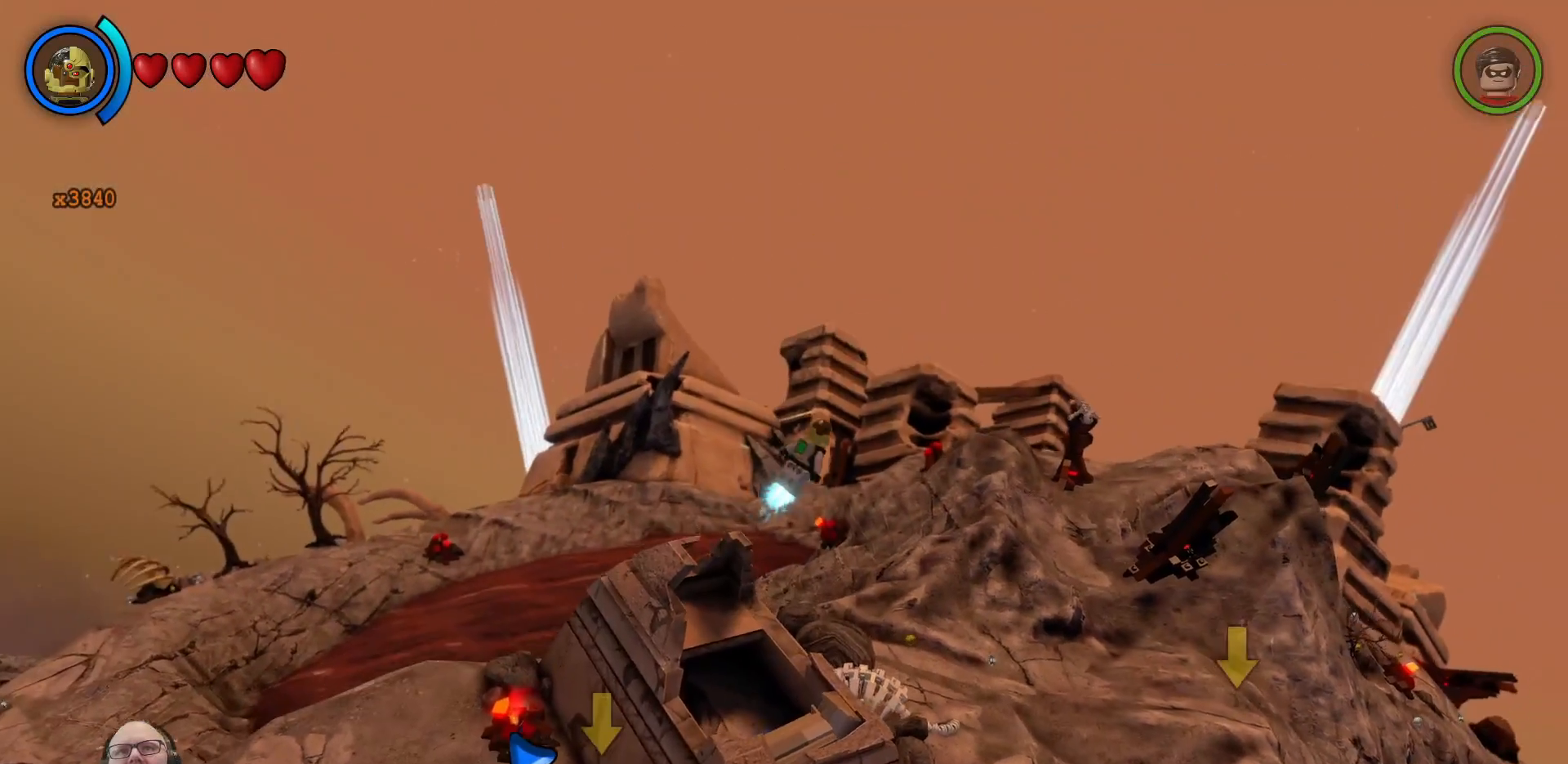
{"buttons": [], "left_stick": "up", "right_stick": "center", "events": [[467, "left_stick", "up"]]}
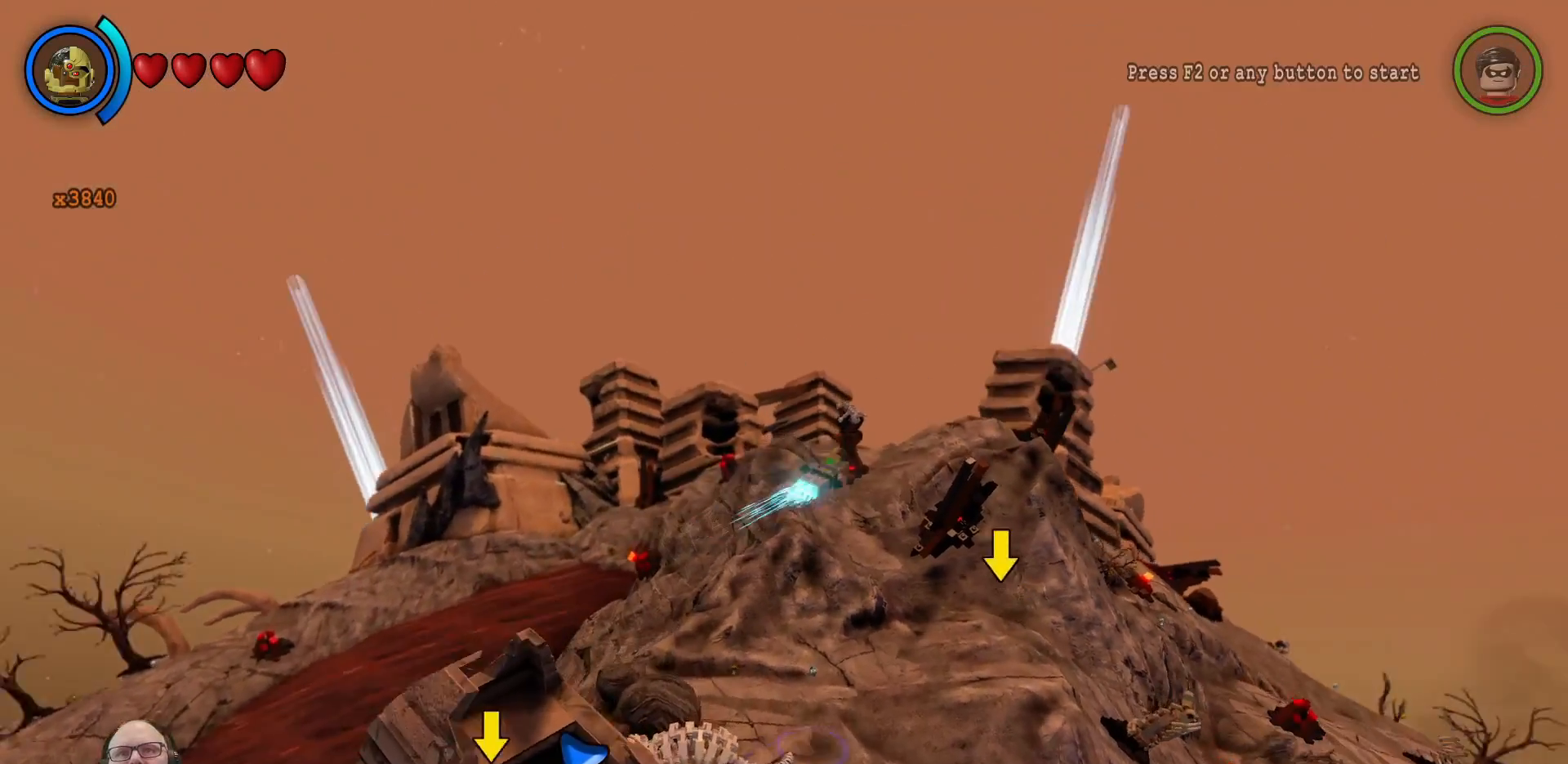
{"buttons": [], "left_stick": "center", "right_stick": "center", "events": [[400, "left_stick", "center"]]}
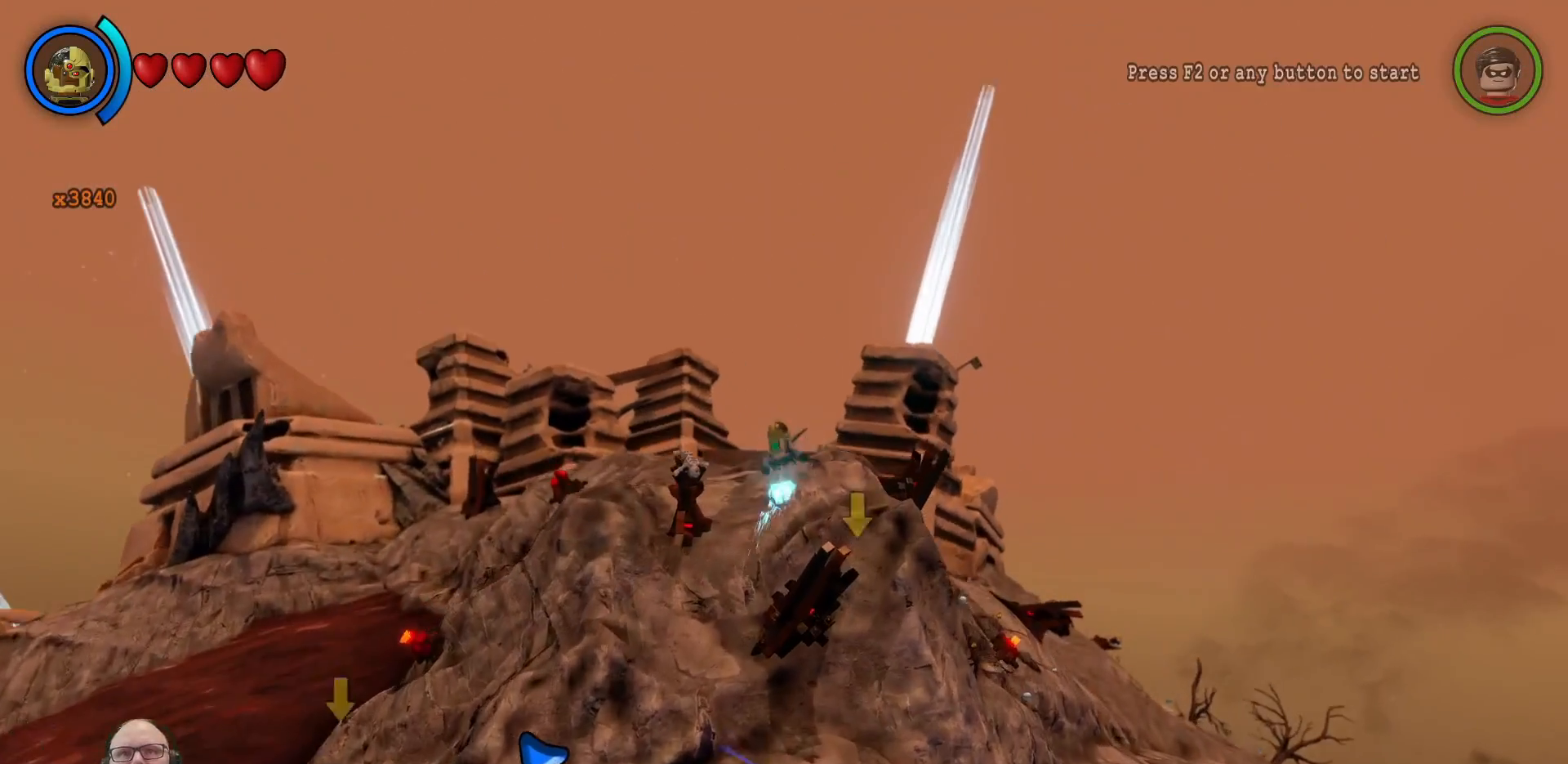
{"buttons": [], "left_stick": "up", "right_stick": "center", "events": [[233, "left_stick", "up"]]}
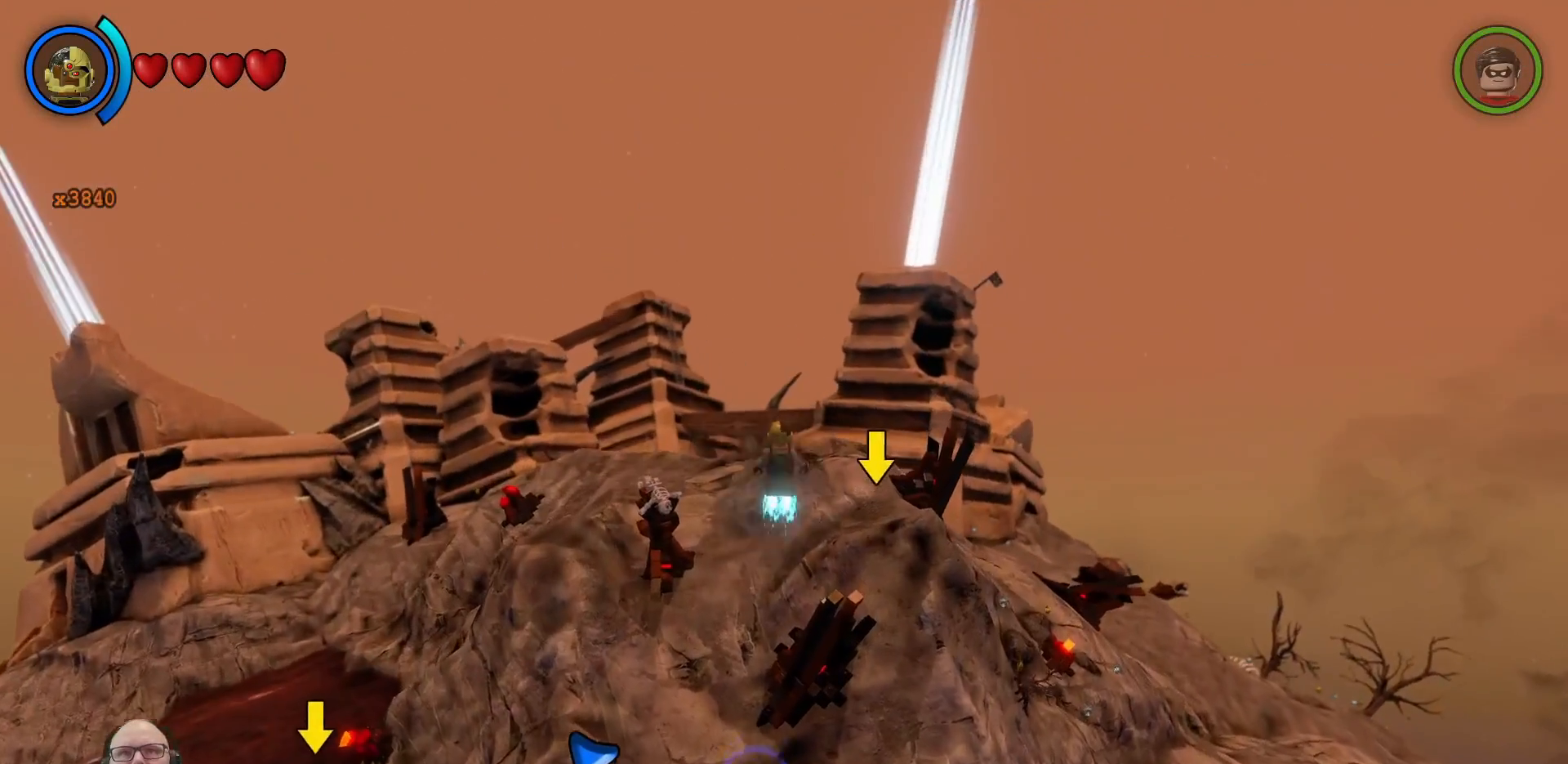
{"buttons": [], "left_stick": "up-left", "right_stick": "center", "events": [[500, "left_stick", "up-left"]]}
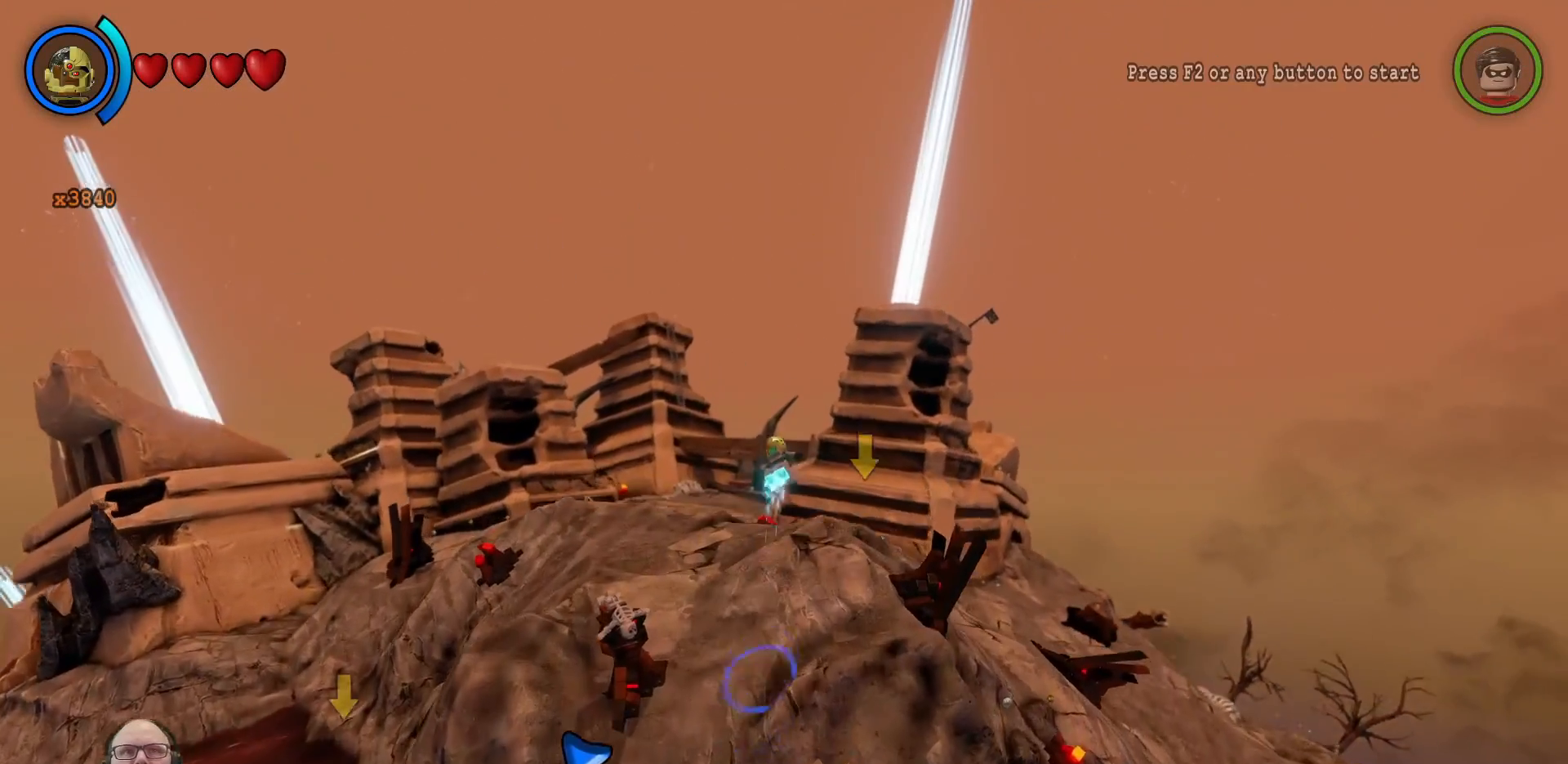
{"buttons": [], "left_stick": "up", "right_stick": "center", "events": [[400, "left_stick", "up"]]}